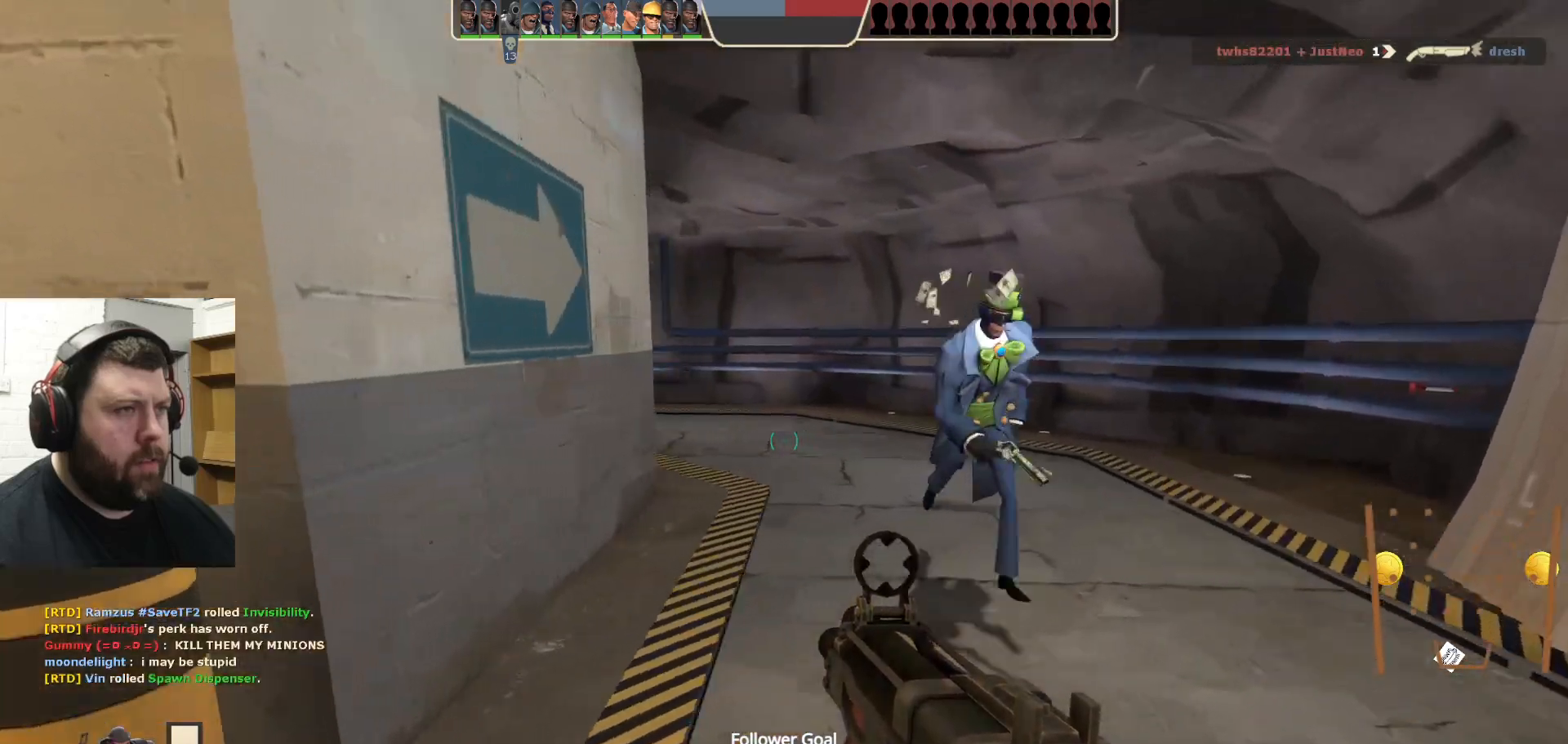
Gameplay with a controller (PlayStation layout); each line is a JSON object with the inputs held at the frame after it. "events" lists button and stick changes between this image and that frame as [ms after this image, input, new state], when the widget could be followed in between.
{"buttons": [], "left_stick": "up-right", "right_stick": "center", "events": []}
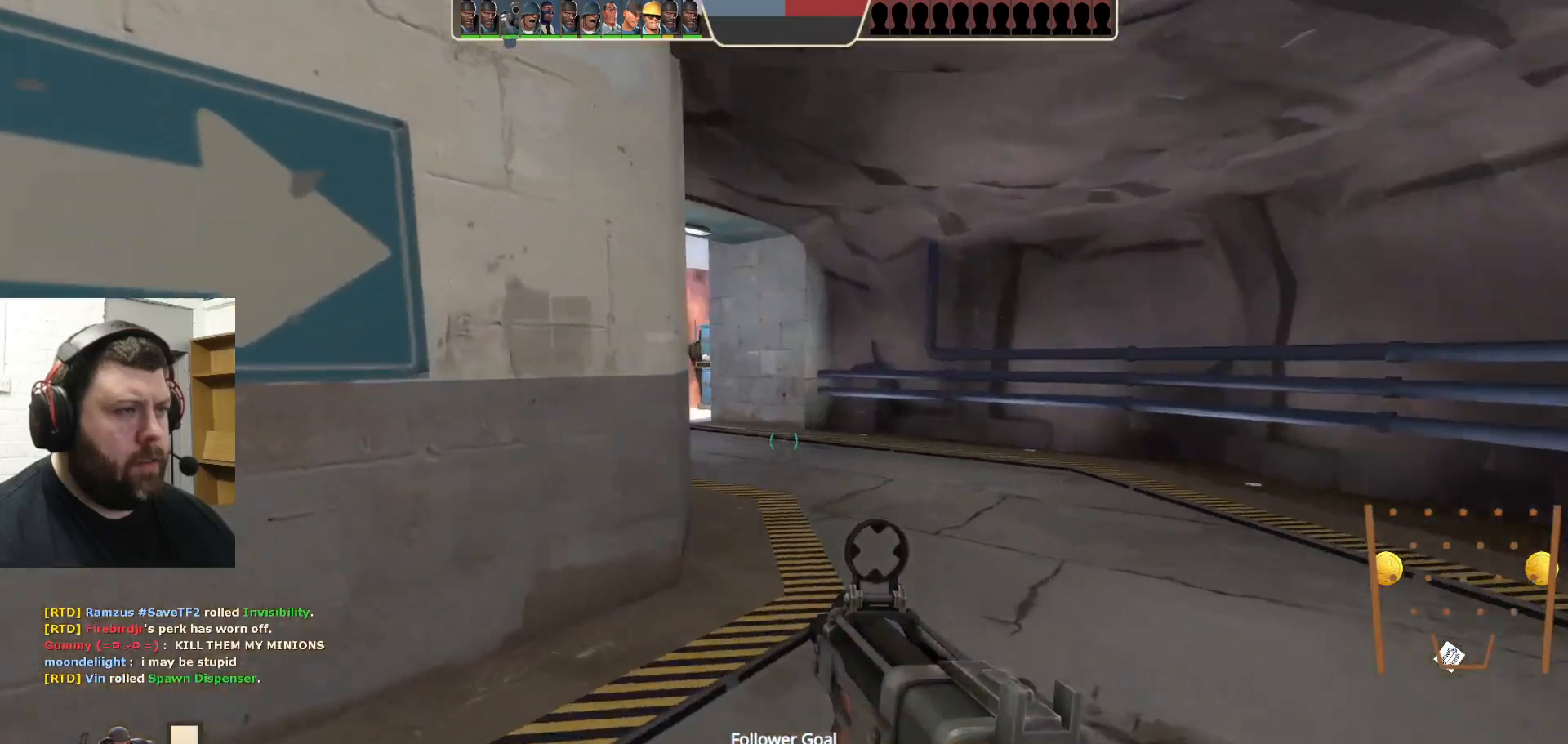
{"buttons": [], "left_stick": "up-right", "right_stick": "center", "events": []}
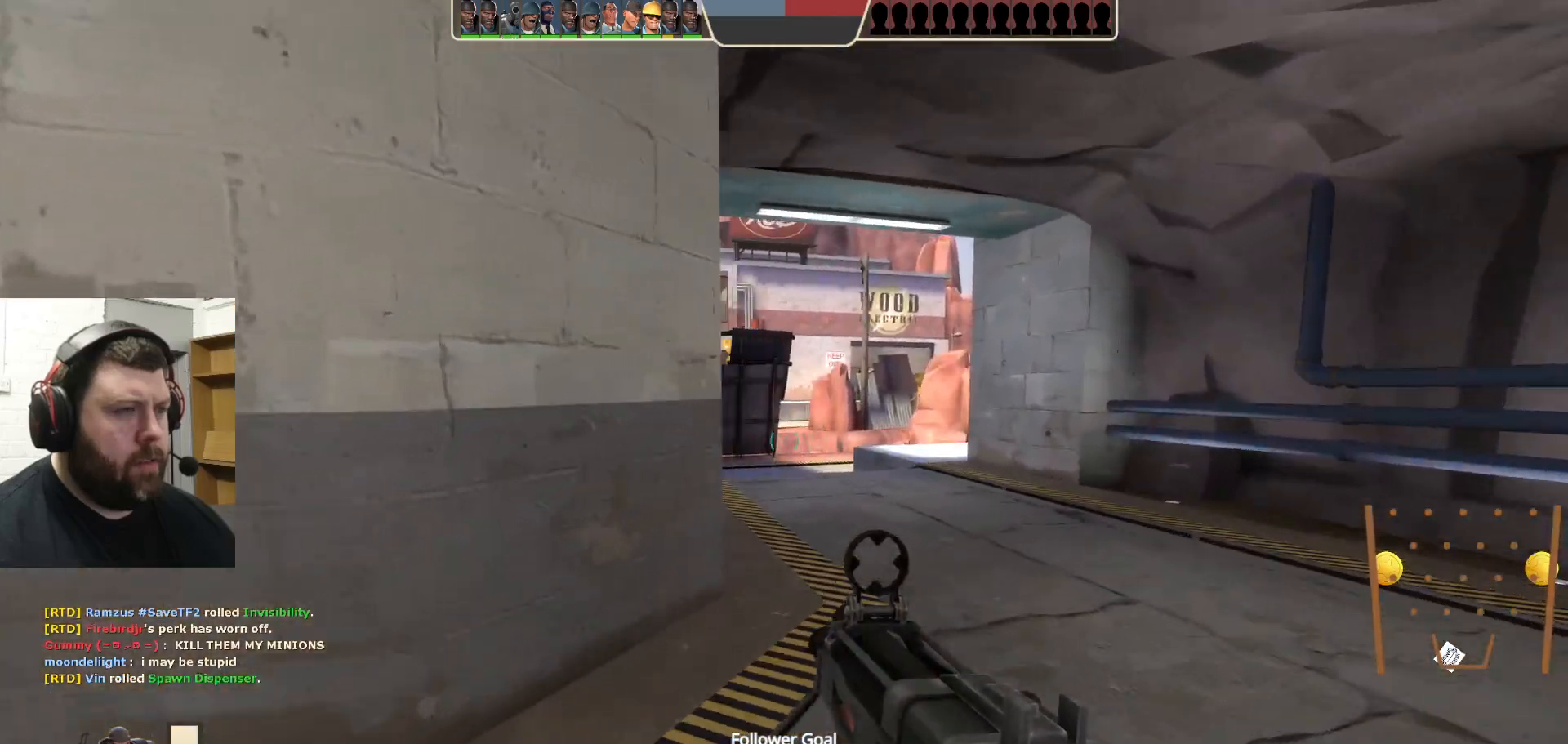
{"buttons": [], "left_stick": "up-right", "right_stick": "center", "events": []}
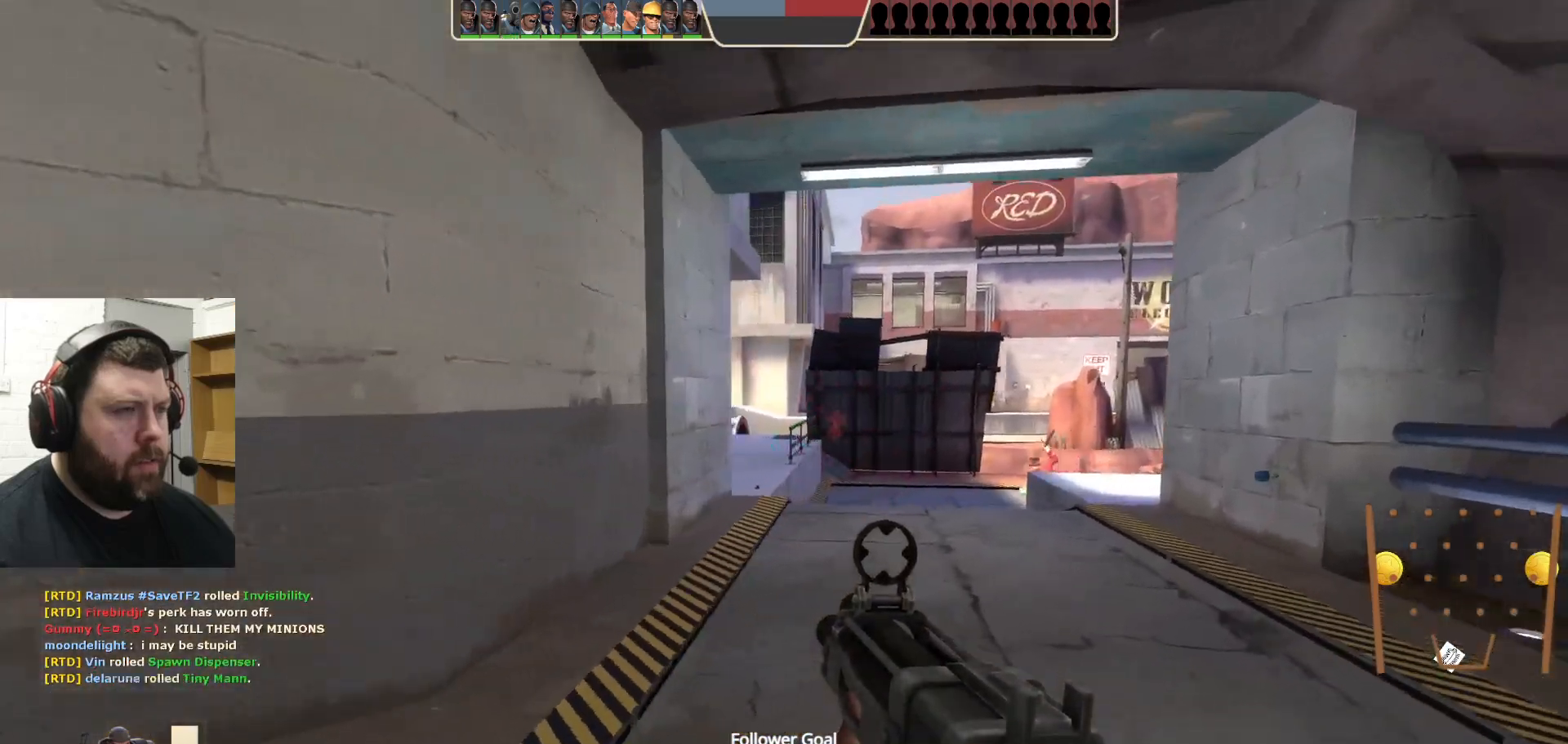
{"buttons": ["R2"], "left_stick": "down", "right_stick": "center", "events": [[333, "R2", "down"], [483, "left_stick", "down"]]}
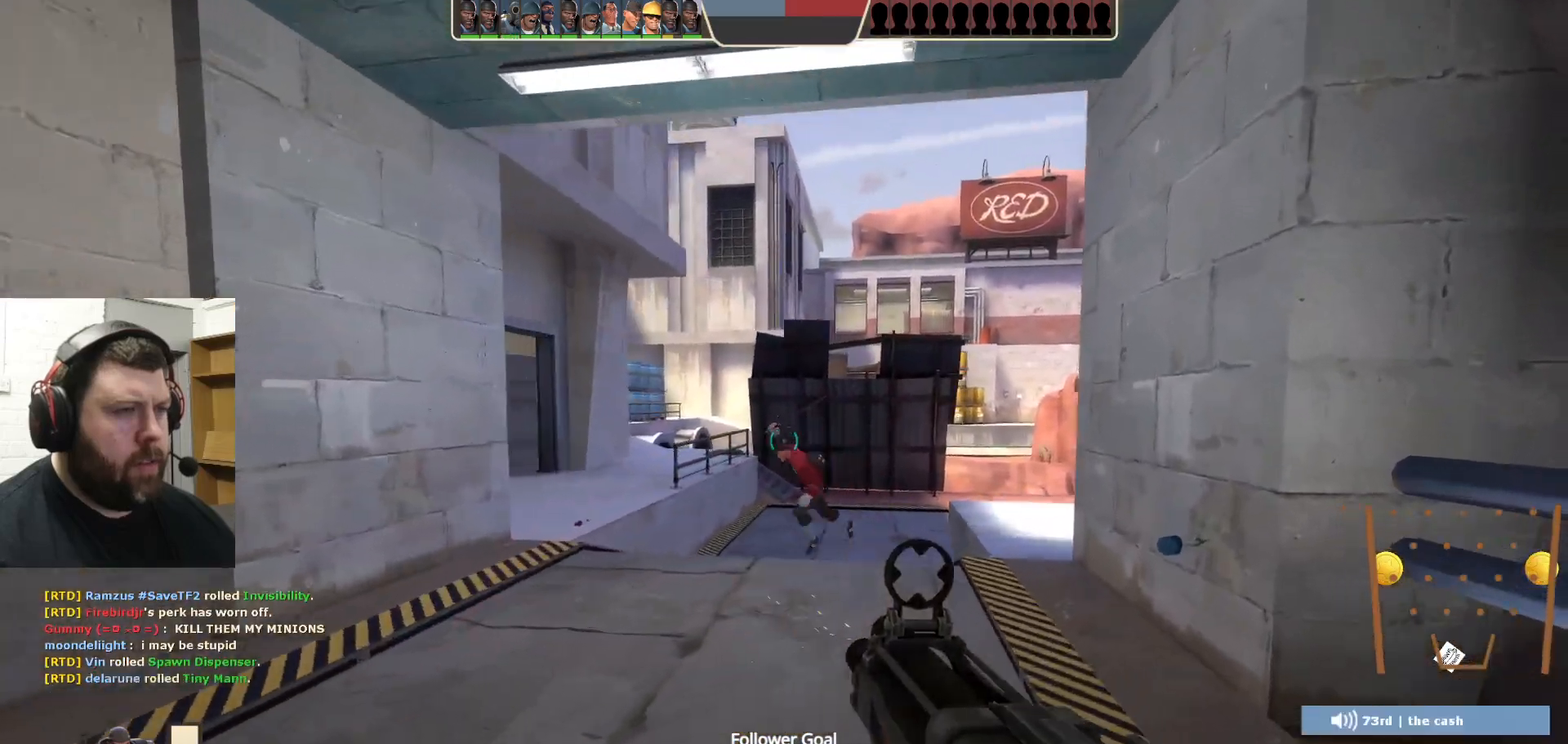
{"buttons": ["R2"], "left_stick": "down-left", "right_stick": "center", "events": [[167, "left_stick", "down-left"]]}
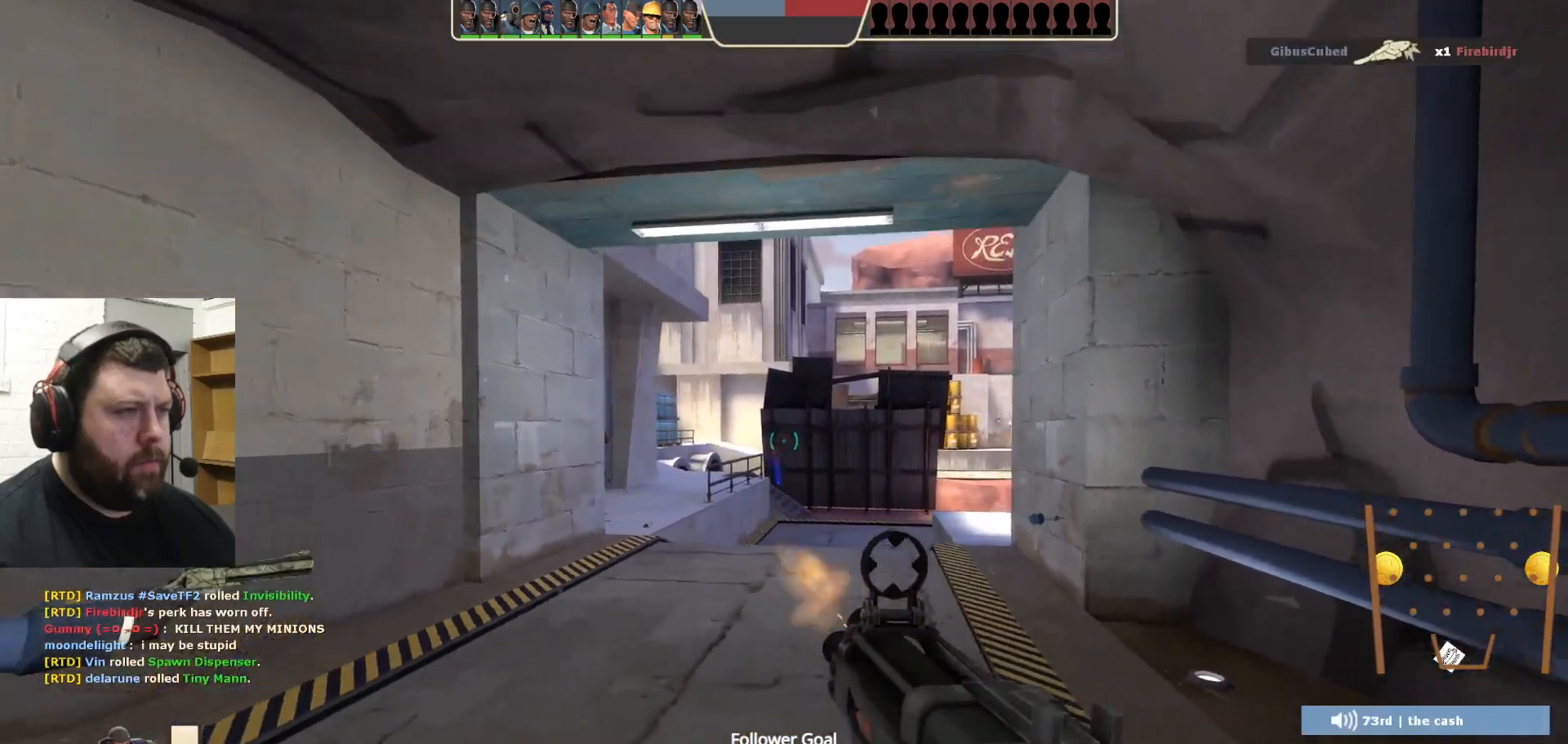
{"buttons": [], "left_stick": "up", "right_stick": "center", "events": [[233, "R2", "up"], [250, "left_stick", "center"], [400, "left_stick", "up"]]}
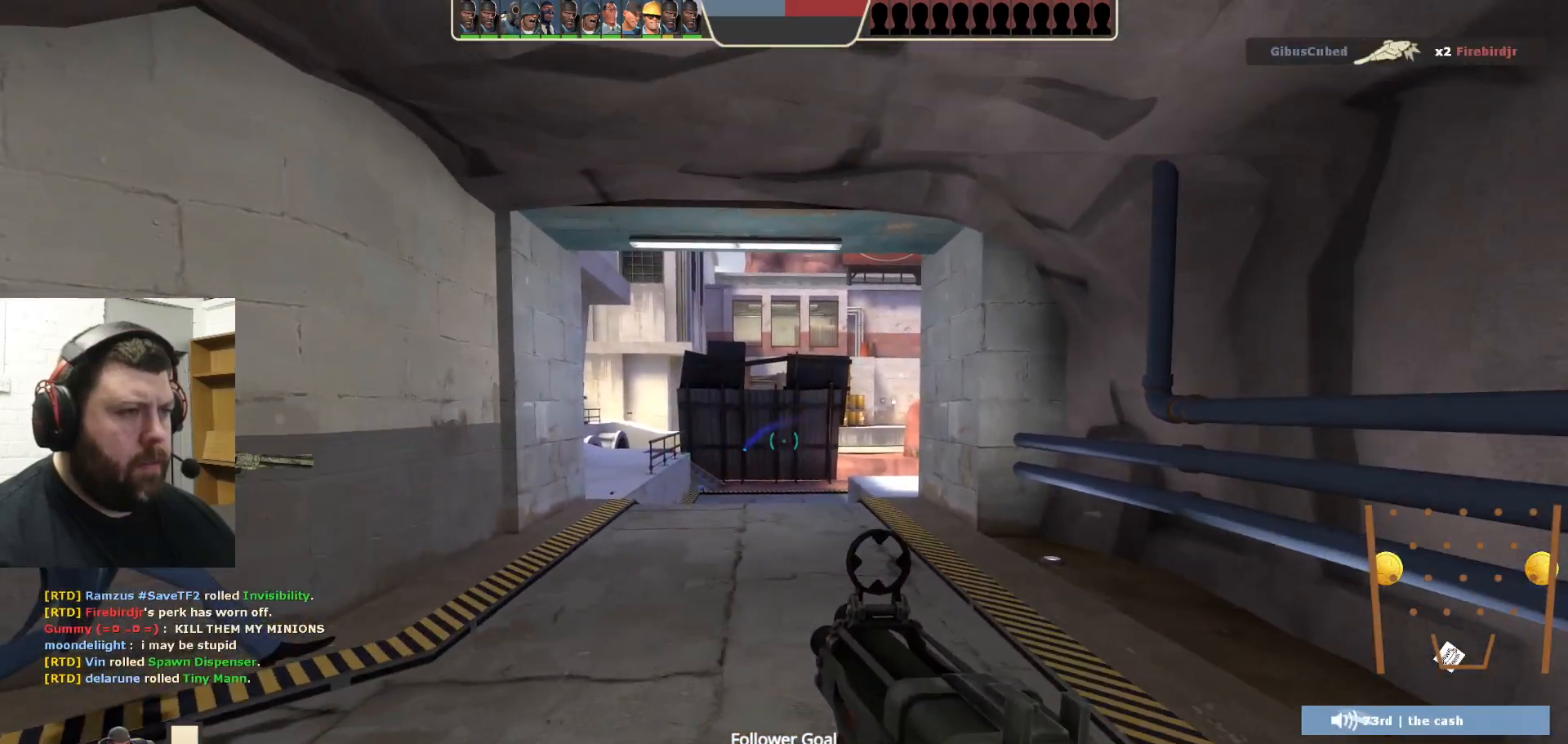
{"buttons": [], "left_stick": "up", "right_stick": "center", "events": [[217, "right_stick", "right"], [267, "right_stick", "center"], [400, "SQUARE", "down"], [500, "SQUARE", "up"]]}
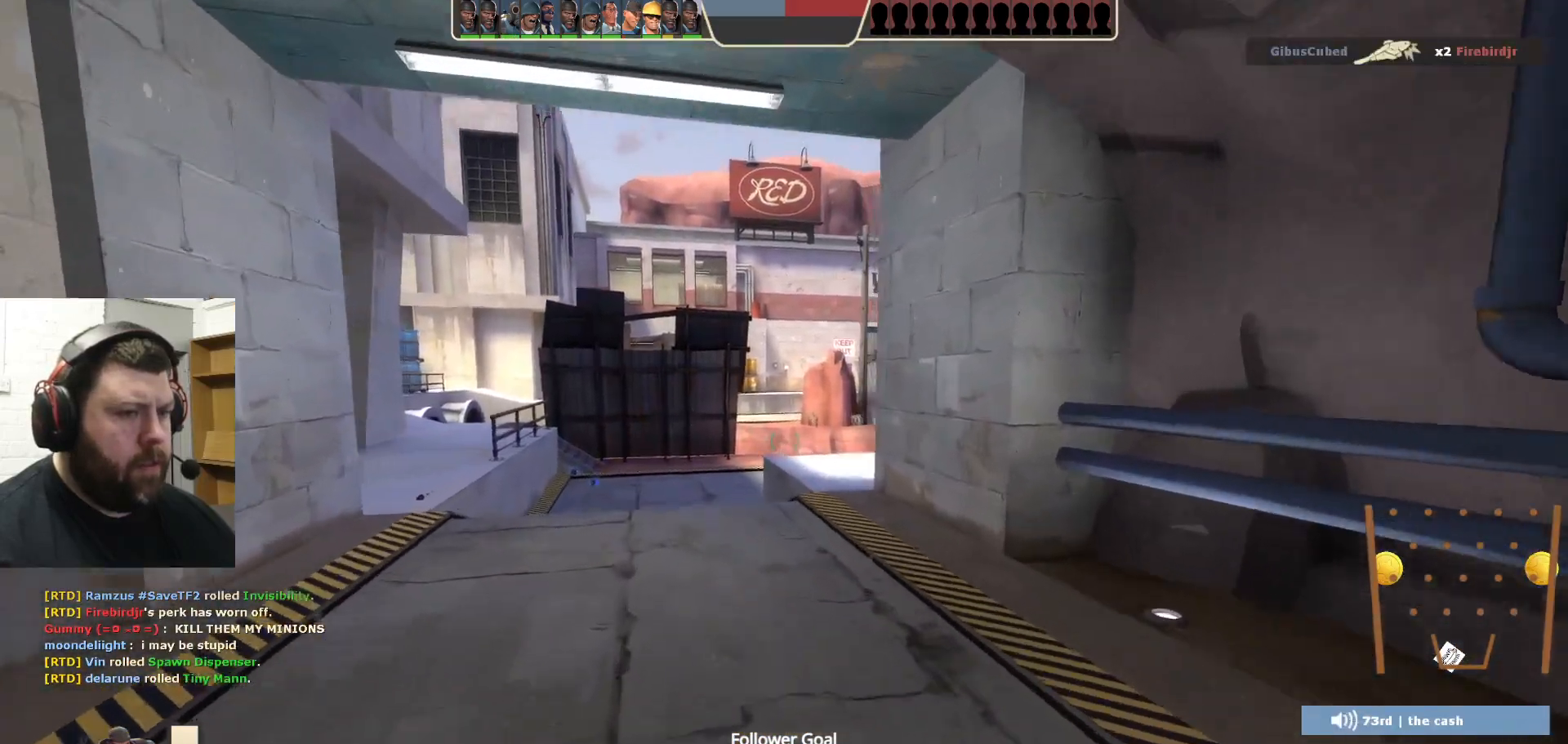
{"buttons": [], "left_stick": "up", "right_stick": "center", "events": []}
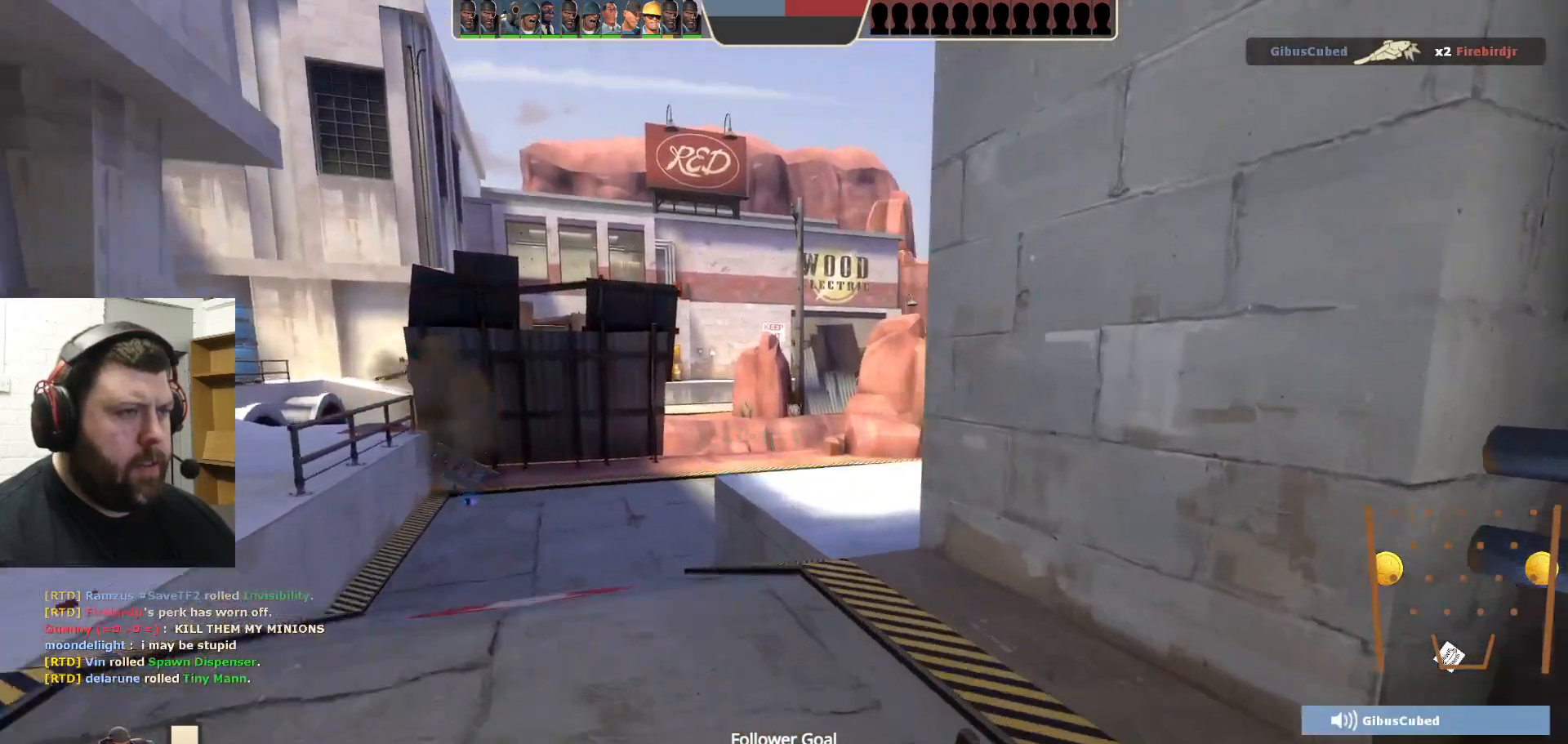
{"buttons": [], "left_stick": "up", "right_stick": "center", "events": [[17, "right_stick", "right"], [217, "right_stick", "center"]]}
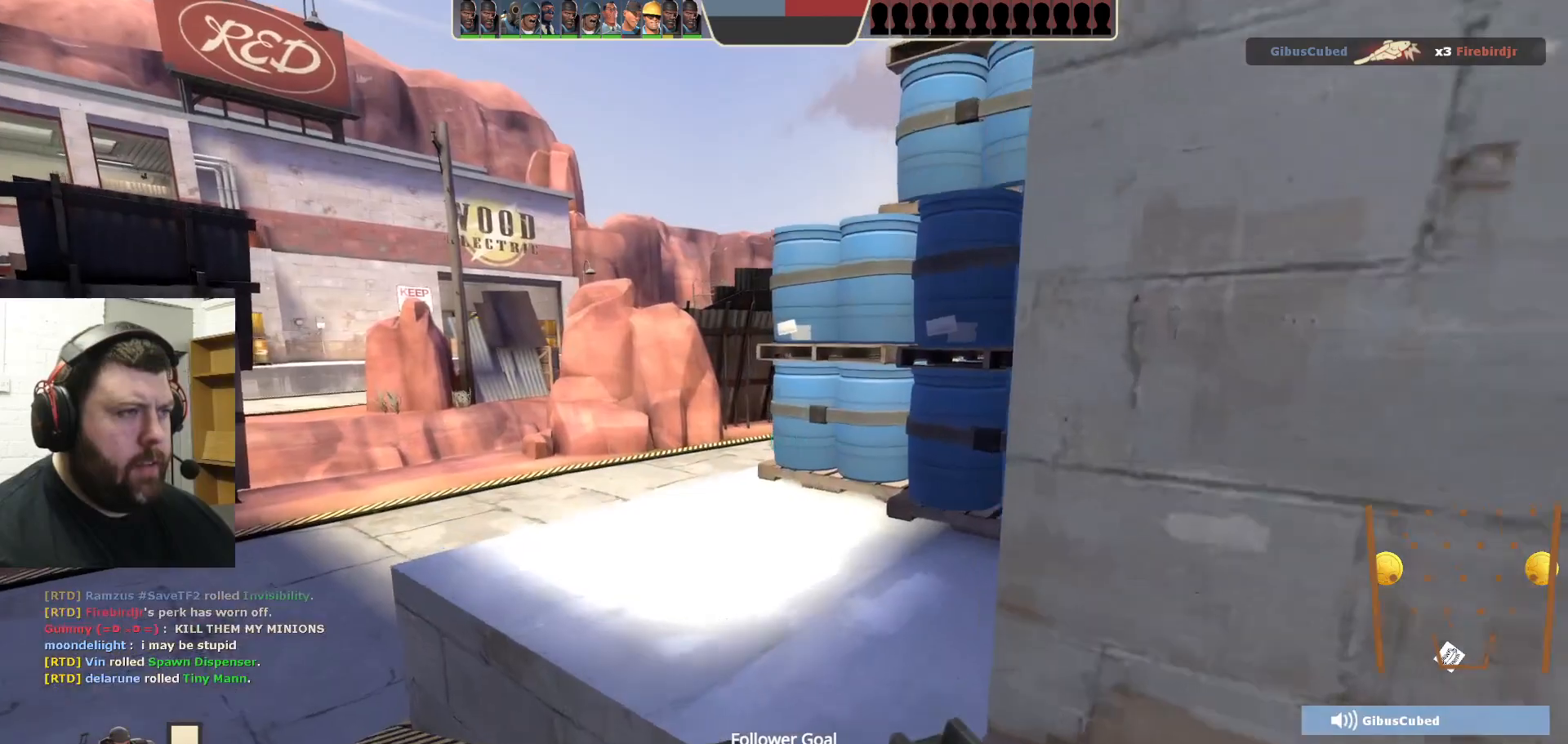
{"buttons": [], "left_stick": "up-left", "right_stick": "center", "events": [[117, "left_stick", "up-left"], [117, "right_stick", "right"], [300, "right_stick", "center"]]}
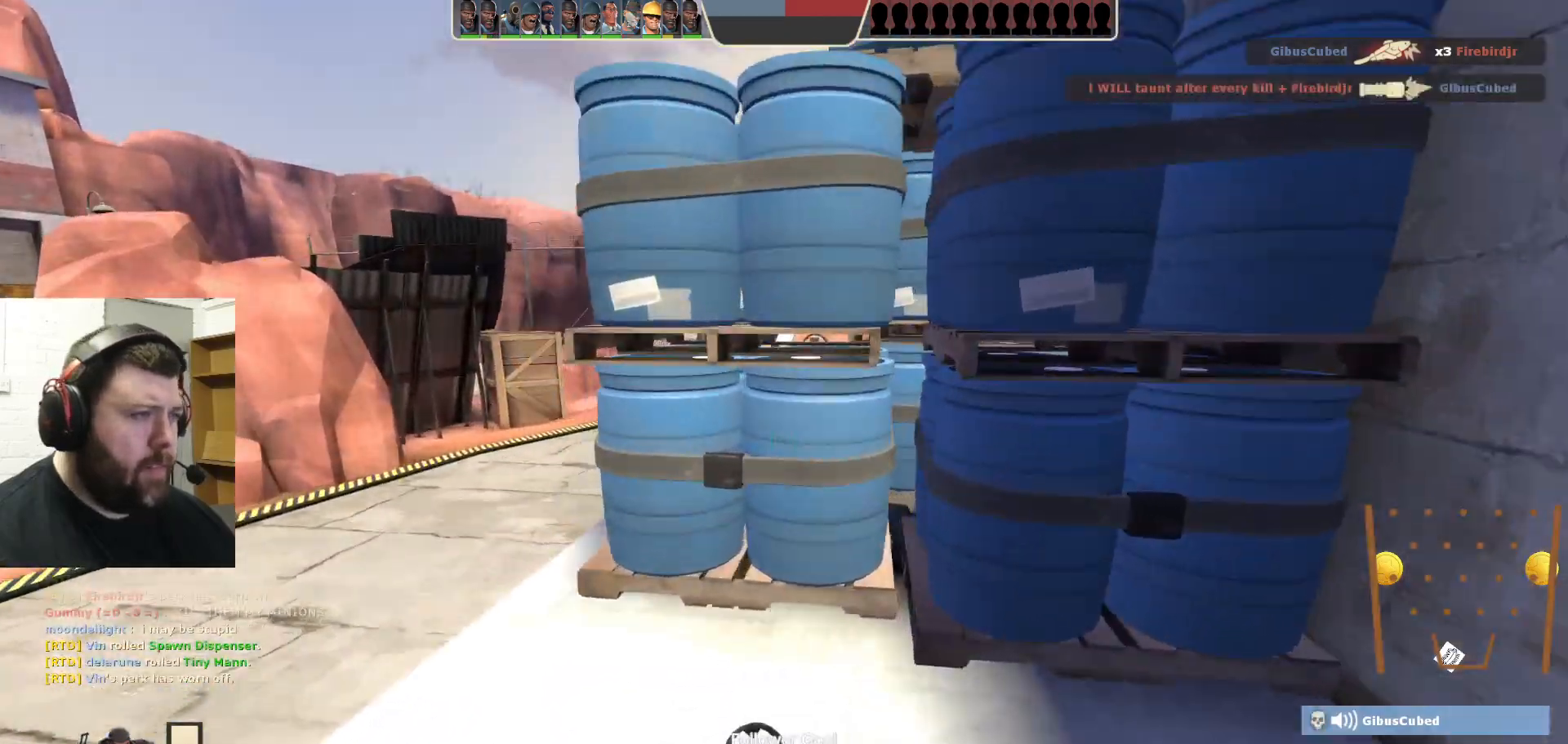
{"buttons": [], "left_stick": "up-left", "right_stick": "center", "events": [[300, "left_stick", "up"], [400, "left_stick", "up-left"]]}
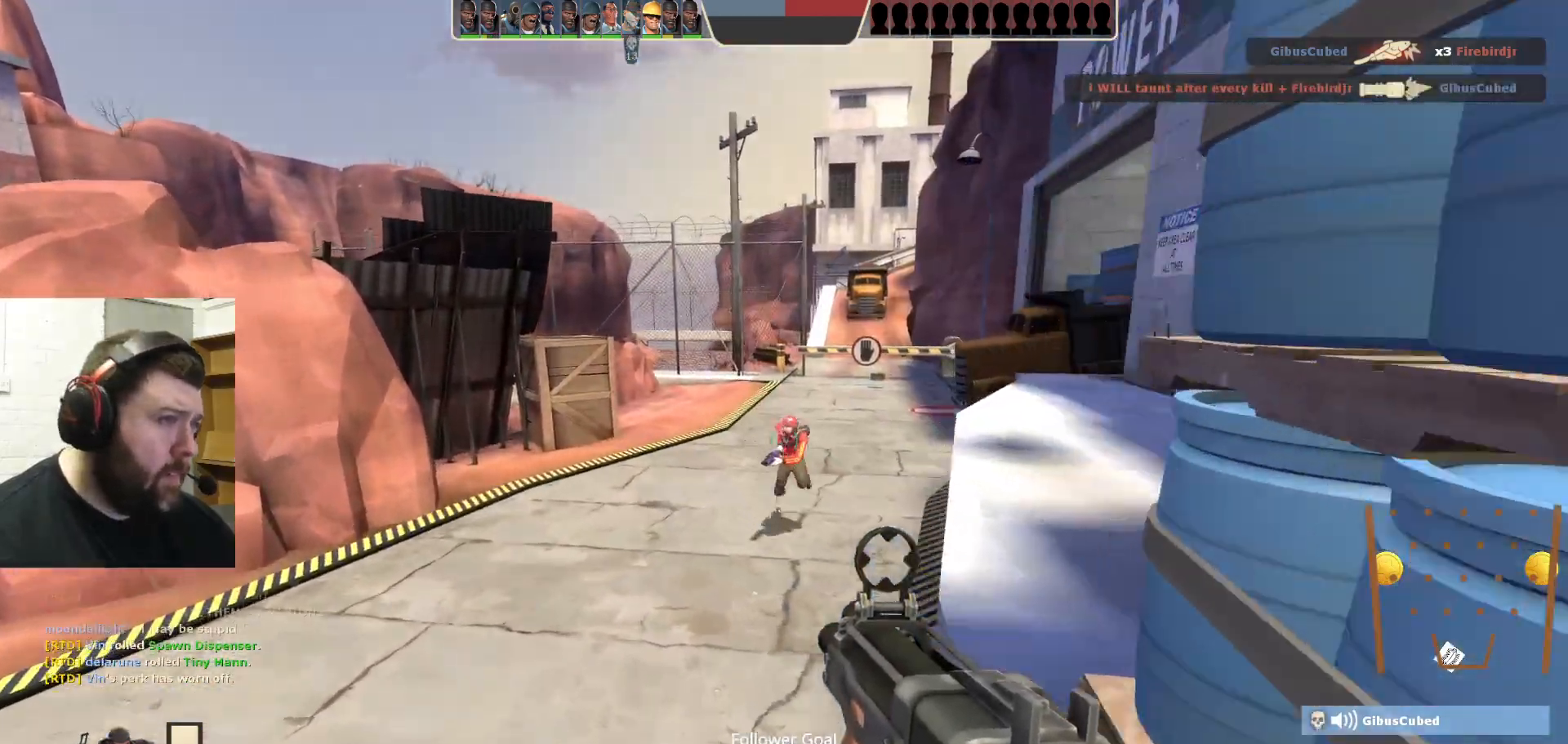
{"buttons": ["R2"], "left_stick": "down-left", "right_stick": "right", "events": [[67, "R2", "down"], [83, "R1", "down"], [167, "left_stick", "down-left"], [267, "R1", "up"], [317, "R1", "down"], [467, "R1", "up"], [500, "right_stick", "right"]]}
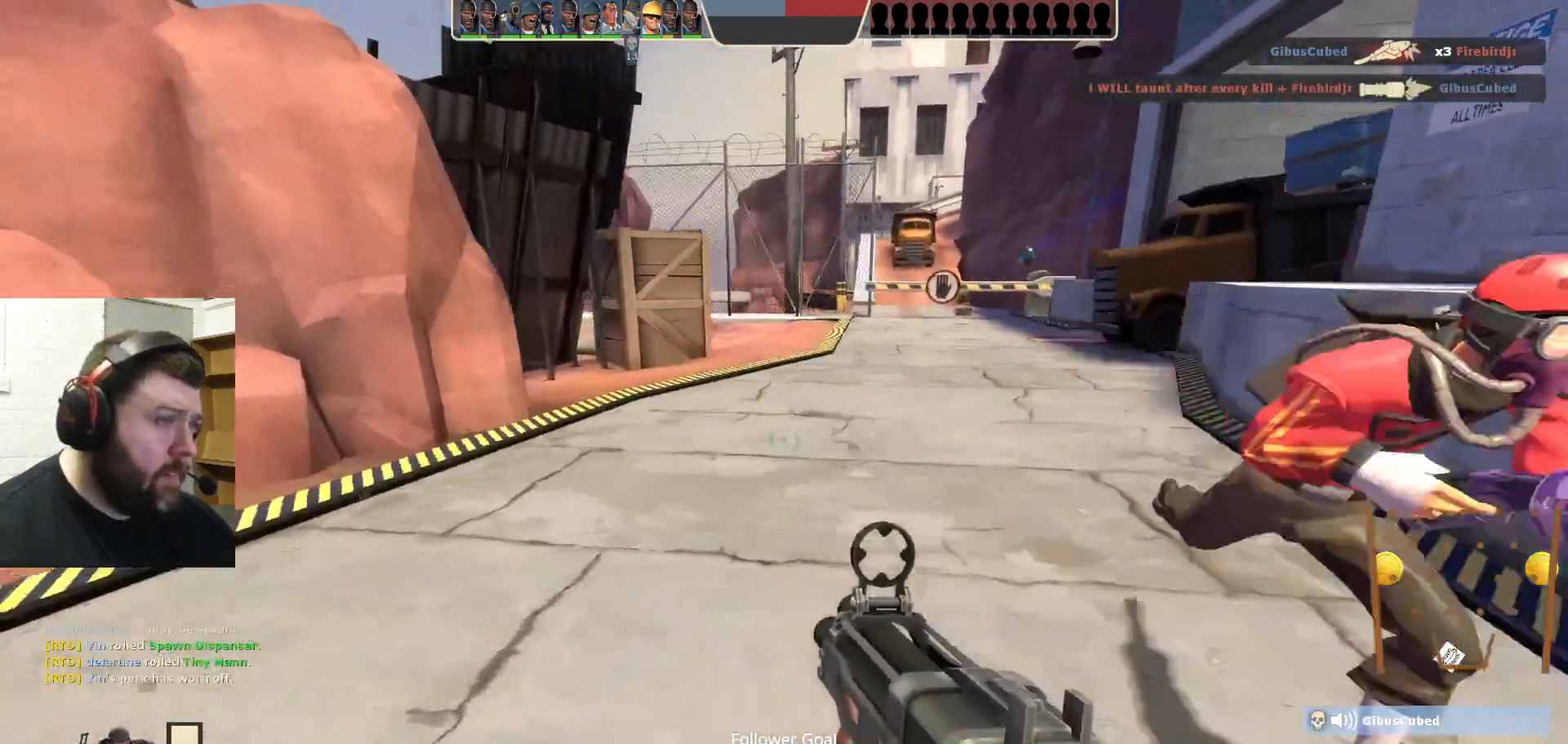
{"buttons": ["R2"], "left_stick": "down-left", "right_stick": "center", "events": [[300, "right_stick", "center"]]}
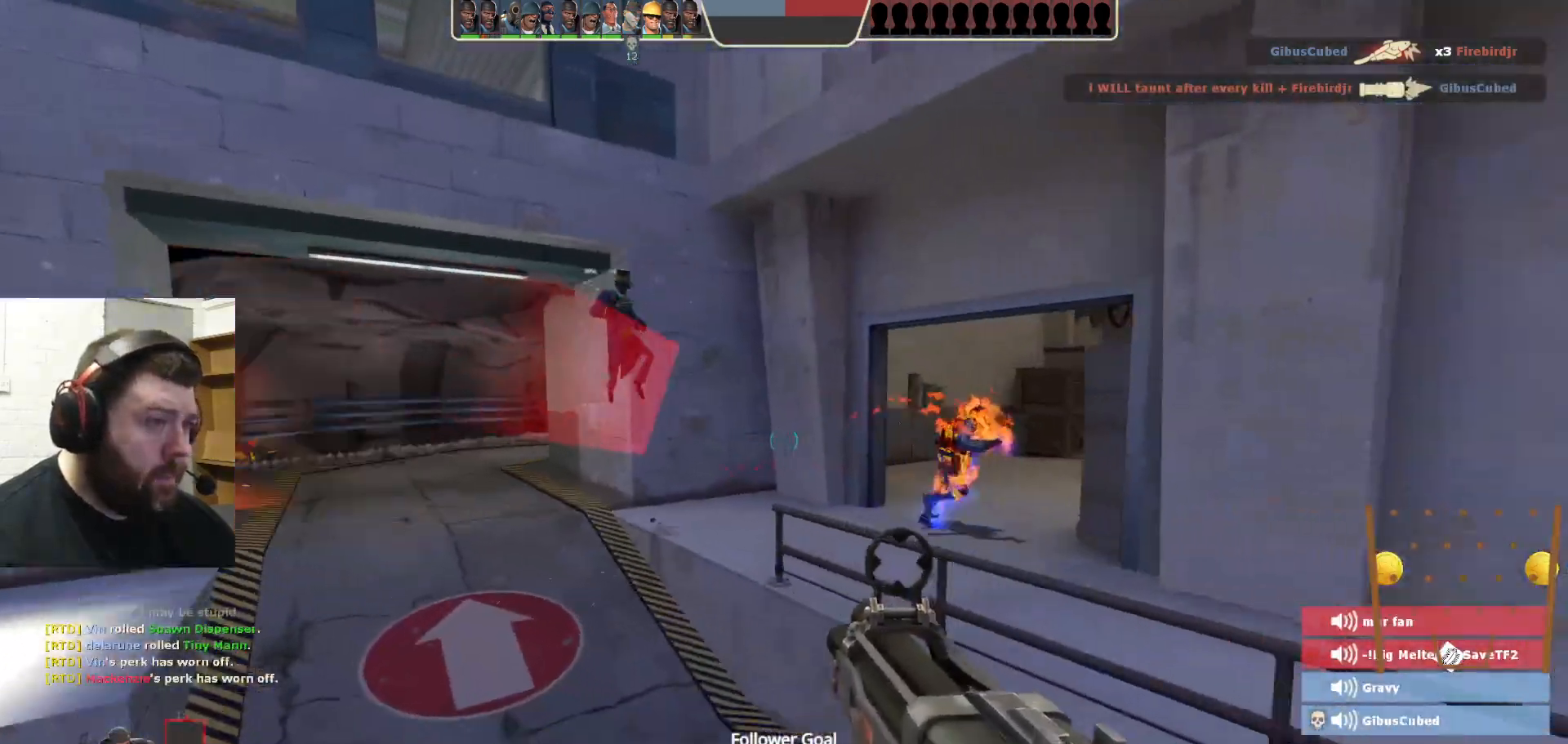
{"buttons": ["R2"], "left_stick": "down", "right_stick": "center", "events": [[183, "right_stick", "left"], [400, "right_stick", "center"], [417, "left_stick", "down"]]}
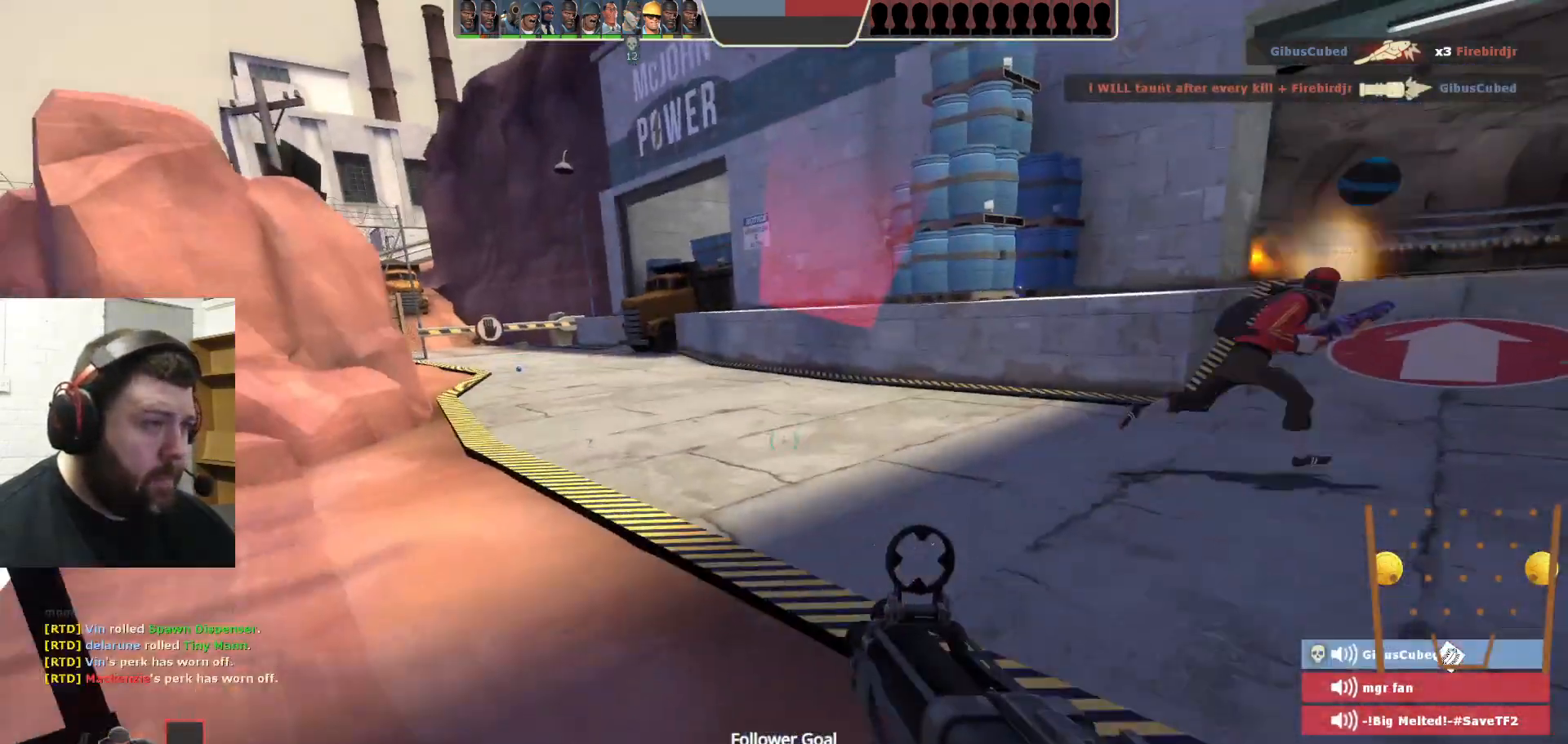
{"buttons": ["R2"], "left_stick": "down-left", "right_stick": "center", "events": [[17, "left_stick", "down-right"], [183, "left_stick", "right"], [183, "right_stick", "right"], [350, "left_stick", "down-left"], [367, "R1", "down"], [367, "right_stick", "center"], [500, "R1", "up"]]}
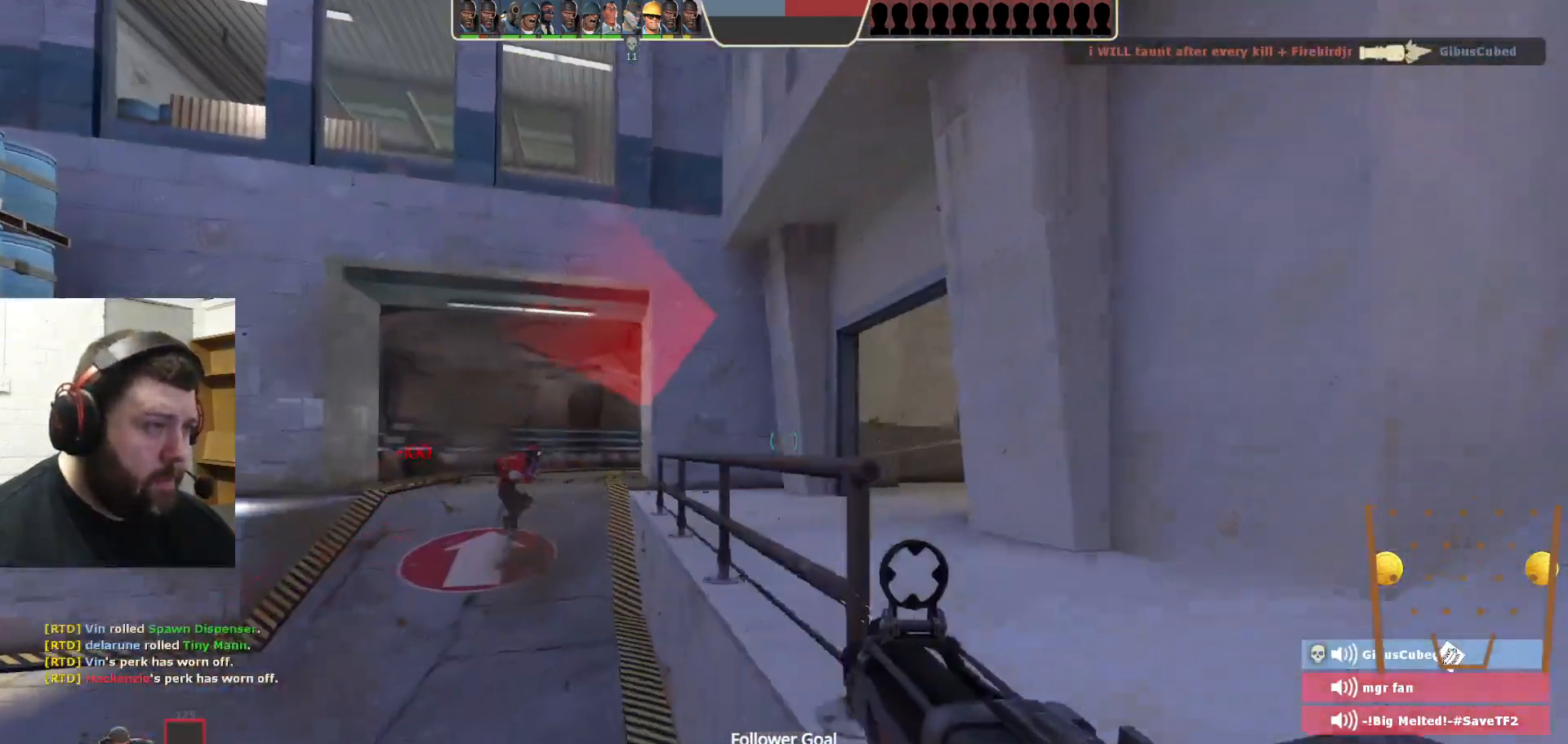
{"buttons": ["R2"], "left_stick": "right", "right_stick": "center", "events": [[300, "R2", "up"], [417, "left_stick", "right"], [500, "R2", "down"]]}
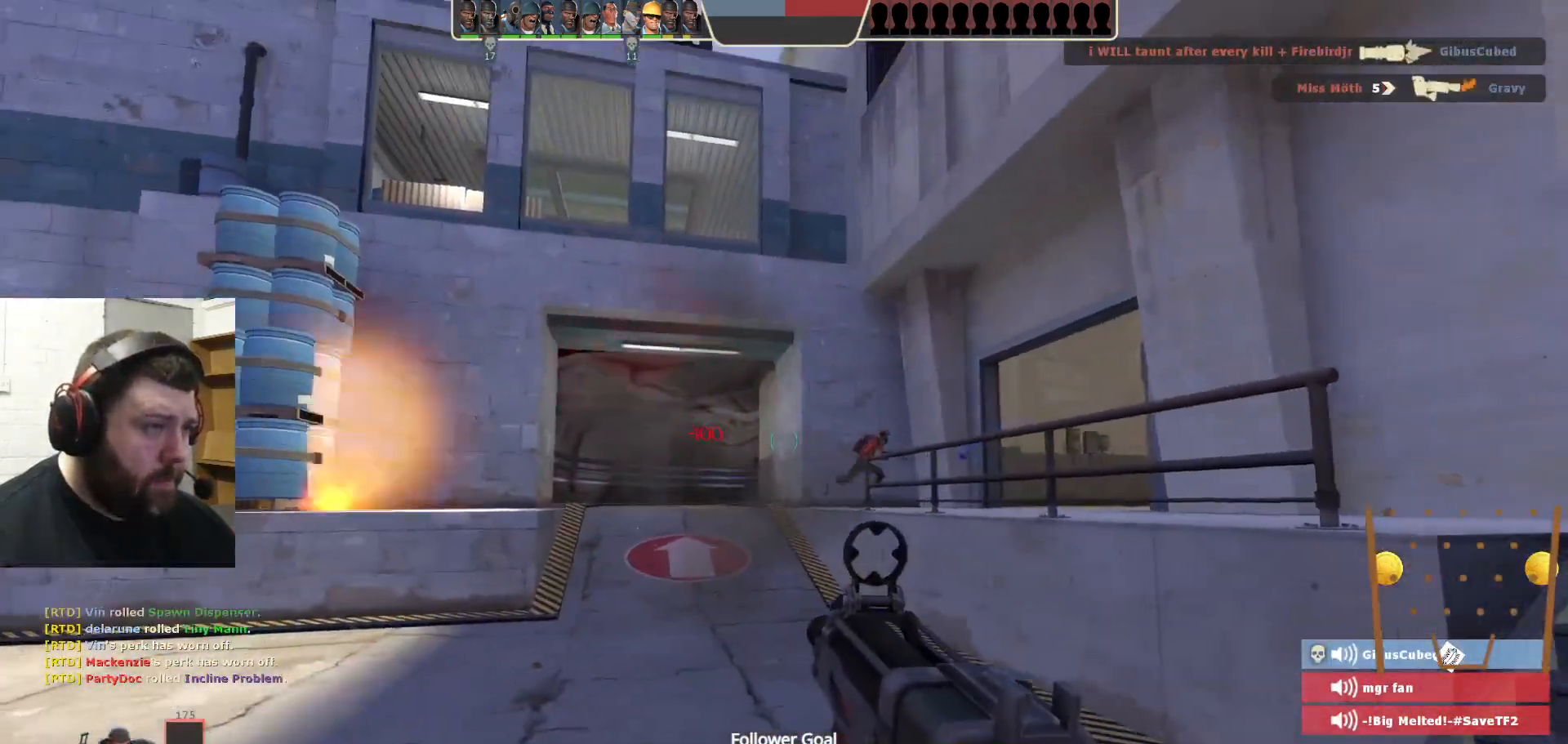
{"buttons": [], "left_stick": "right", "right_stick": "center", "events": [[233, "R2", "up"]]}
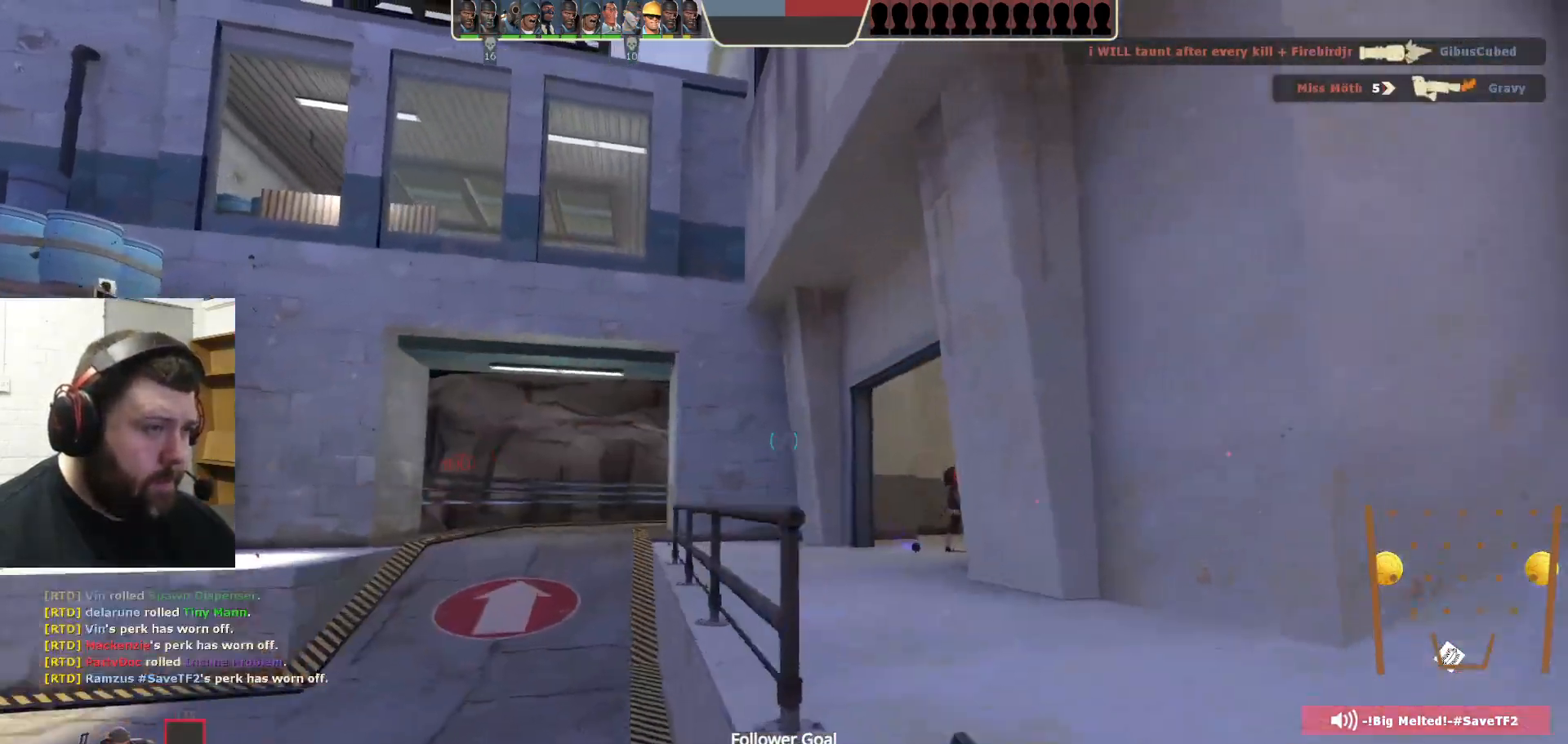
{"buttons": [], "left_stick": "up-right", "right_stick": "center", "events": [[100, "SQUARE", "down"], [183, "SQUARE", "up"], [183, "left_stick", "up-right"], [300, "right_stick", "right"], [467, "right_stick", "center"]]}
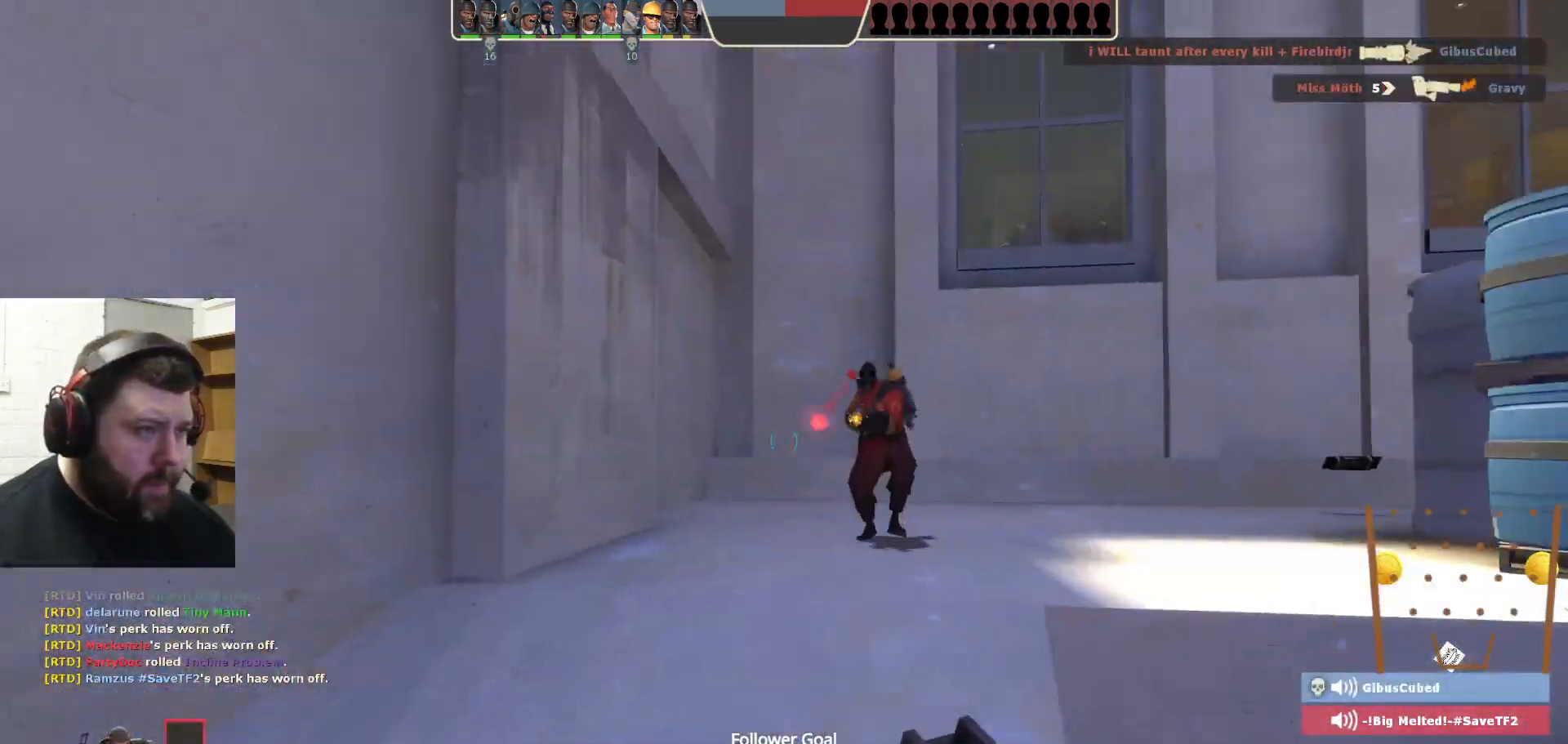
{"buttons": ["R2"], "left_stick": "down", "right_stick": "center", "events": [[50, "left_stick", "up"], [333, "R2", "down"], [333, "left_stick", "right"], [367, "right_stick", "up"], [417, "left_stick", "down"], [450, "right_stick", "center"]]}
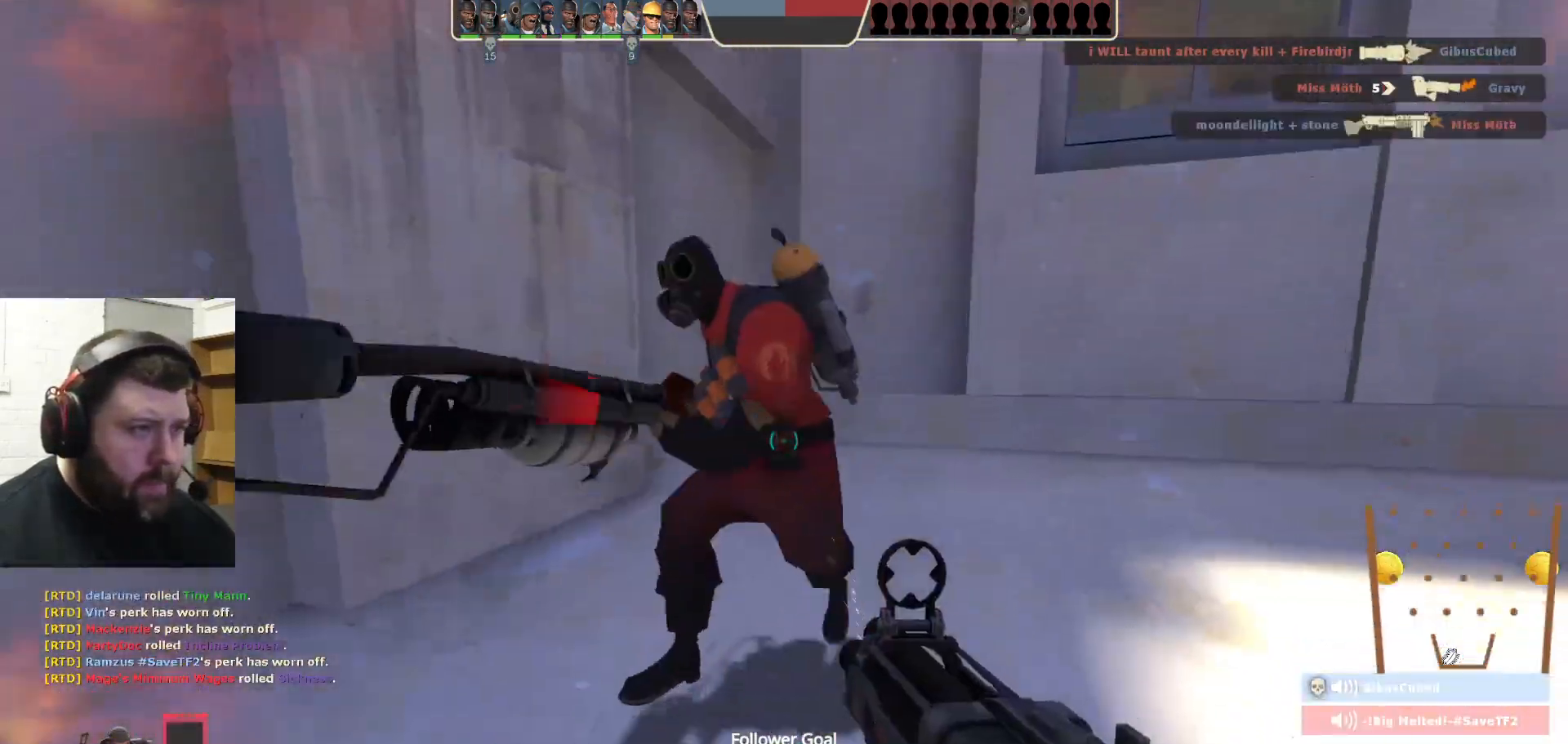
{"buttons": [], "left_stick": "down-left", "right_stick": "center", "events": [[17, "R2", "up"], [17, "left_stick", "down-left"]]}
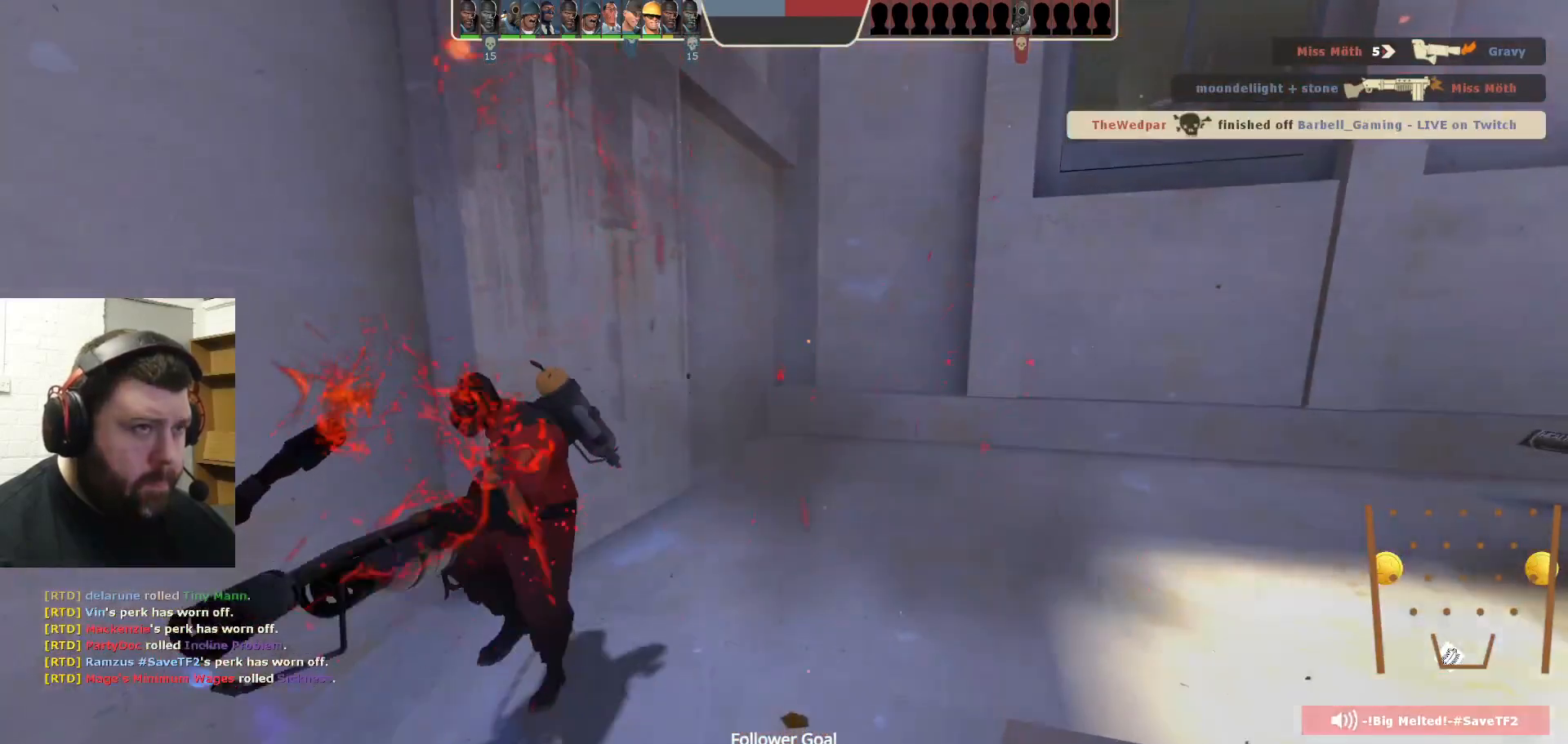
{"buttons": [], "left_stick": "center", "right_stick": "center", "events": [[50, "SQUARE", "down"], [117, "SQUARE", "up"], [117, "left_stick", "center"], [217, "SQUARE", "down"], [317, "SQUARE", "up"], [383, "SQUARE", "down"], [483, "SQUARE", "up"]]}
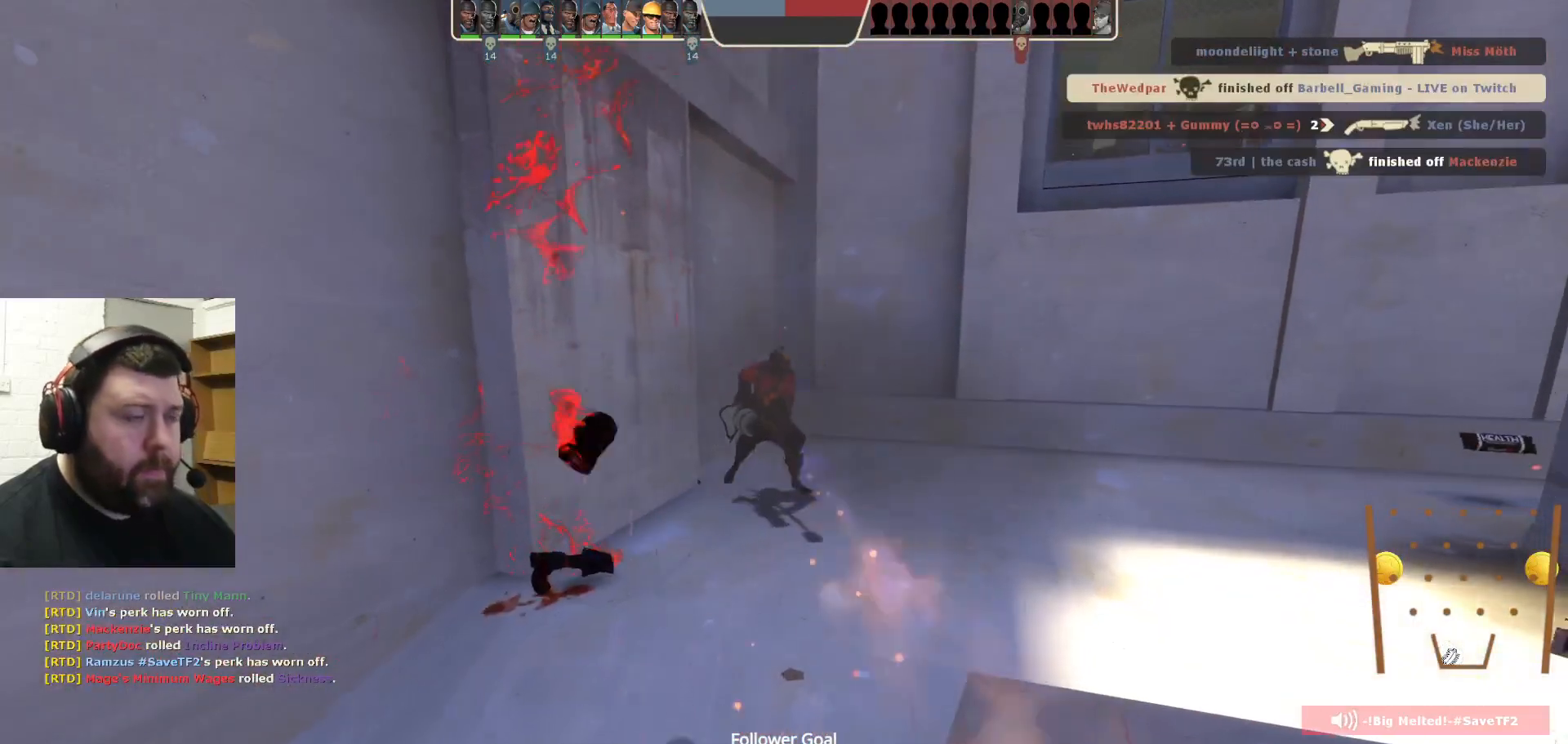
{"buttons": [], "left_stick": "center", "right_stick": "center", "events": []}
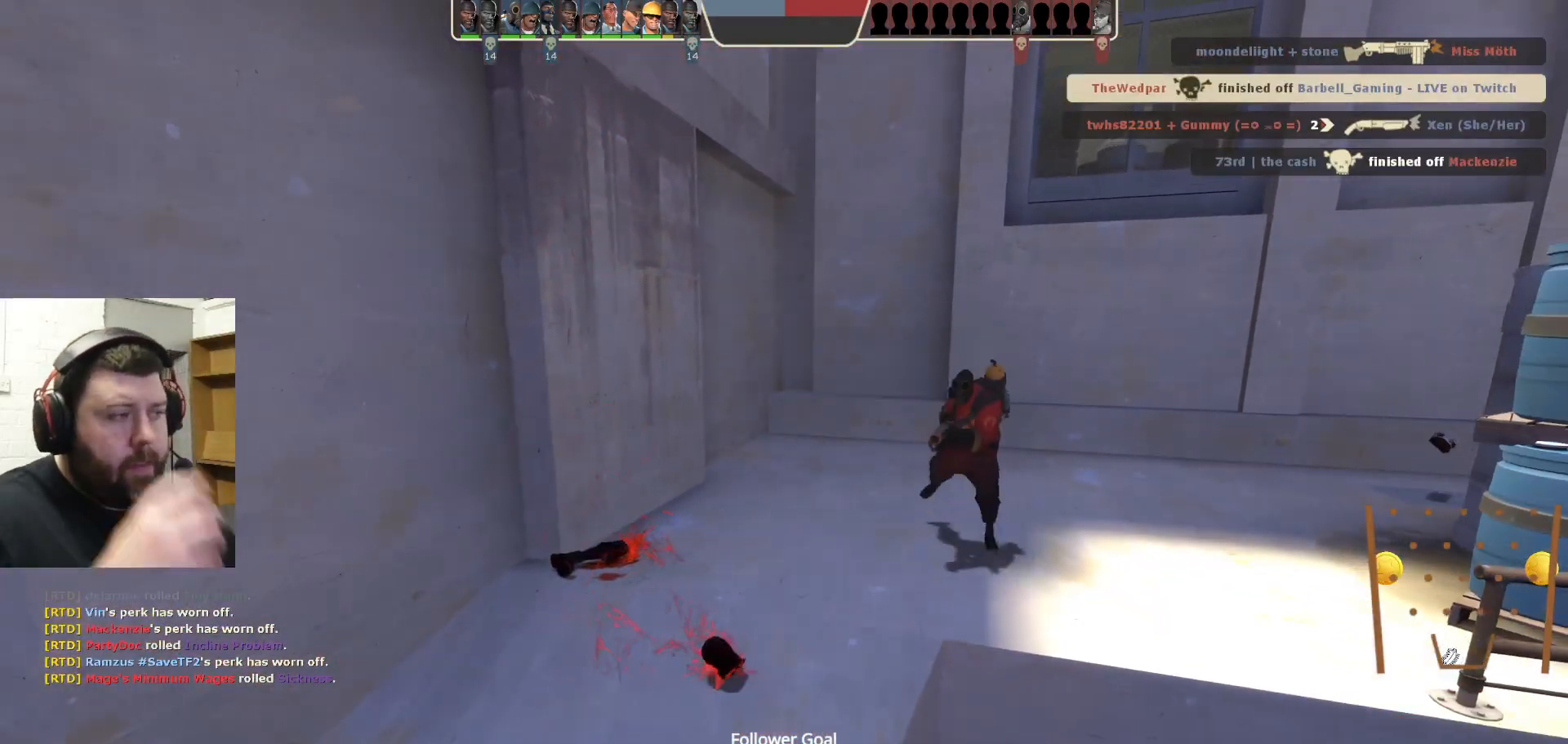
{"buttons": [], "left_stick": "center", "right_stick": "center", "events": []}
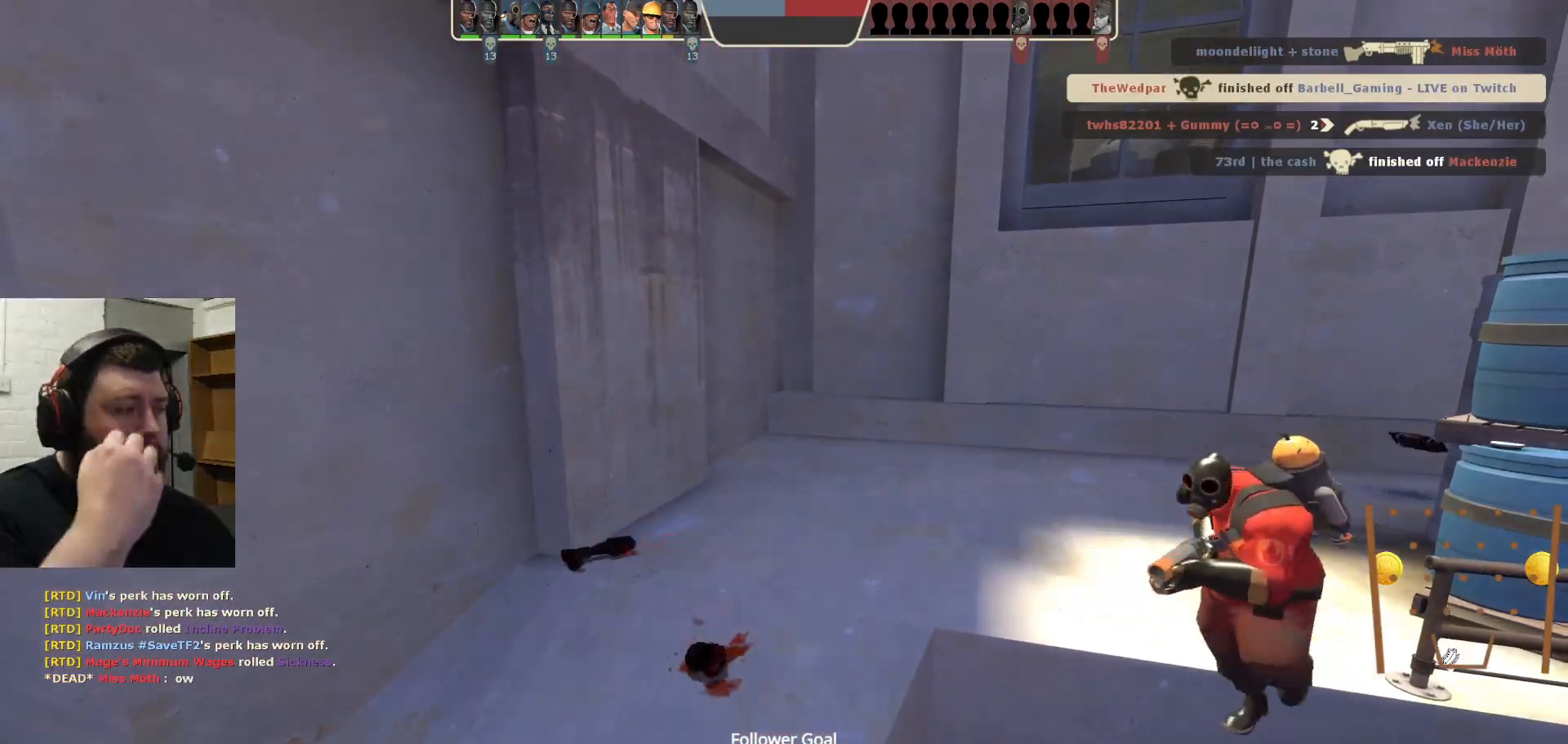
{"buttons": [], "left_stick": "center", "right_stick": "center", "events": []}
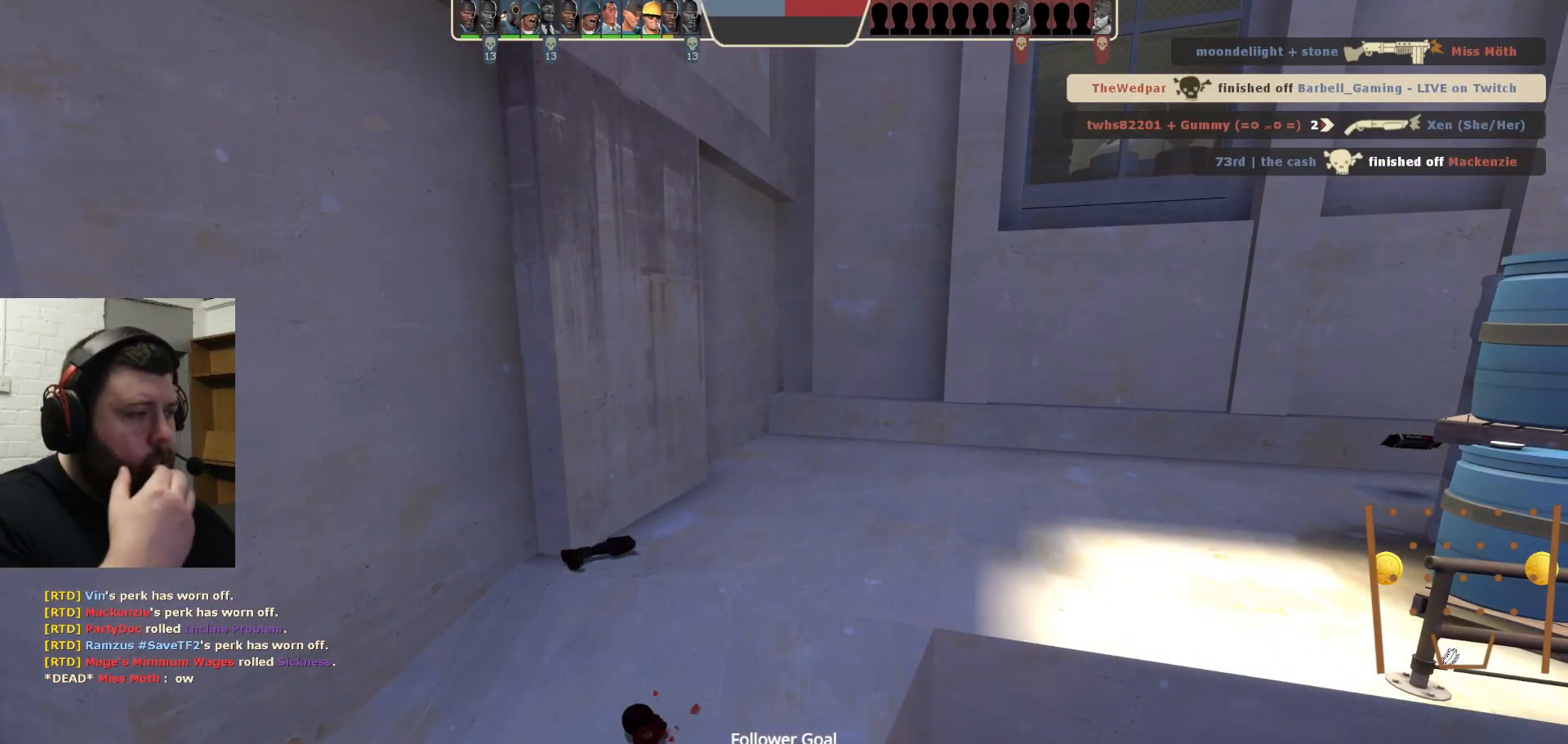
{"buttons": [], "left_stick": "center", "right_stick": "center", "events": []}
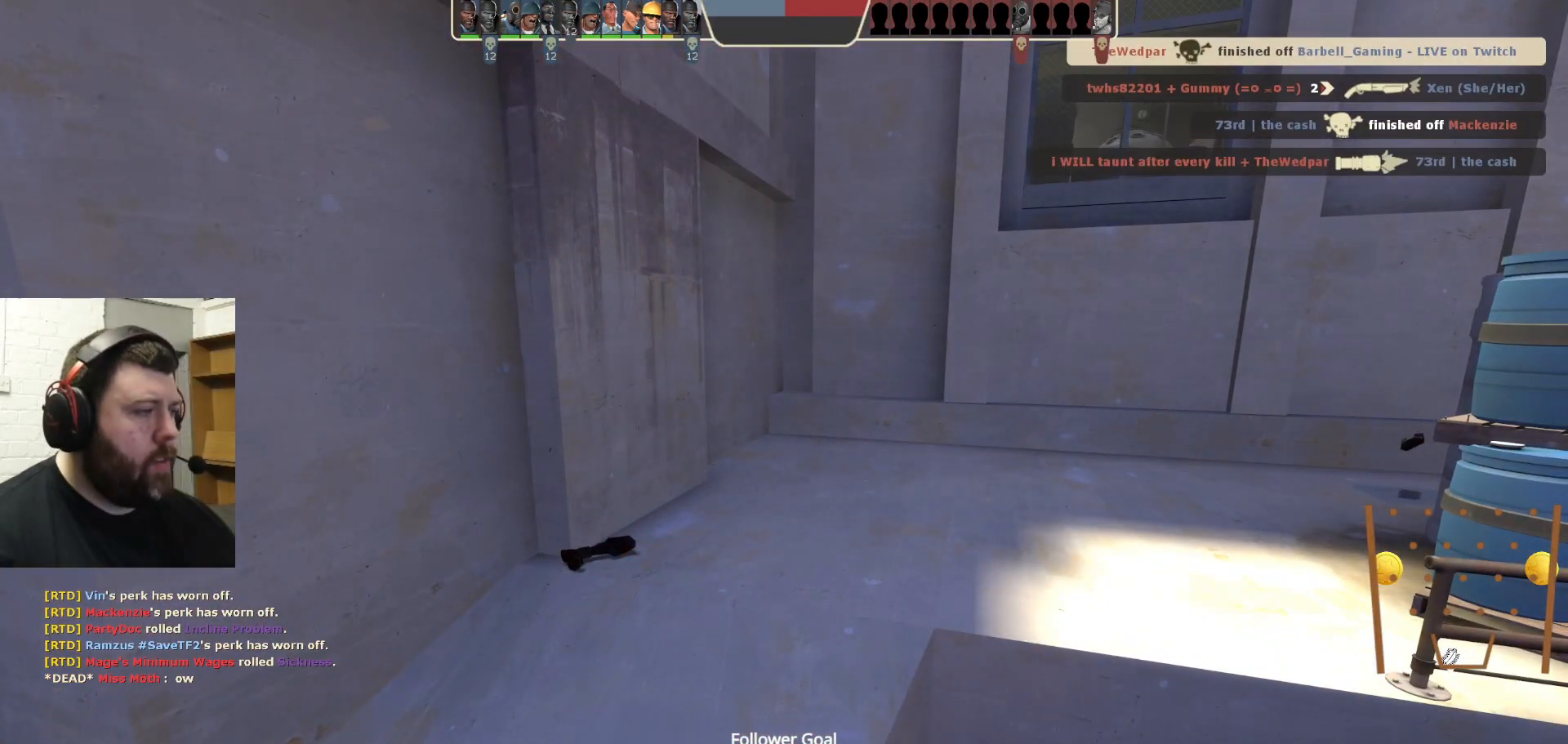
{"buttons": [], "left_stick": "center", "right_stick": "center", "events": []}
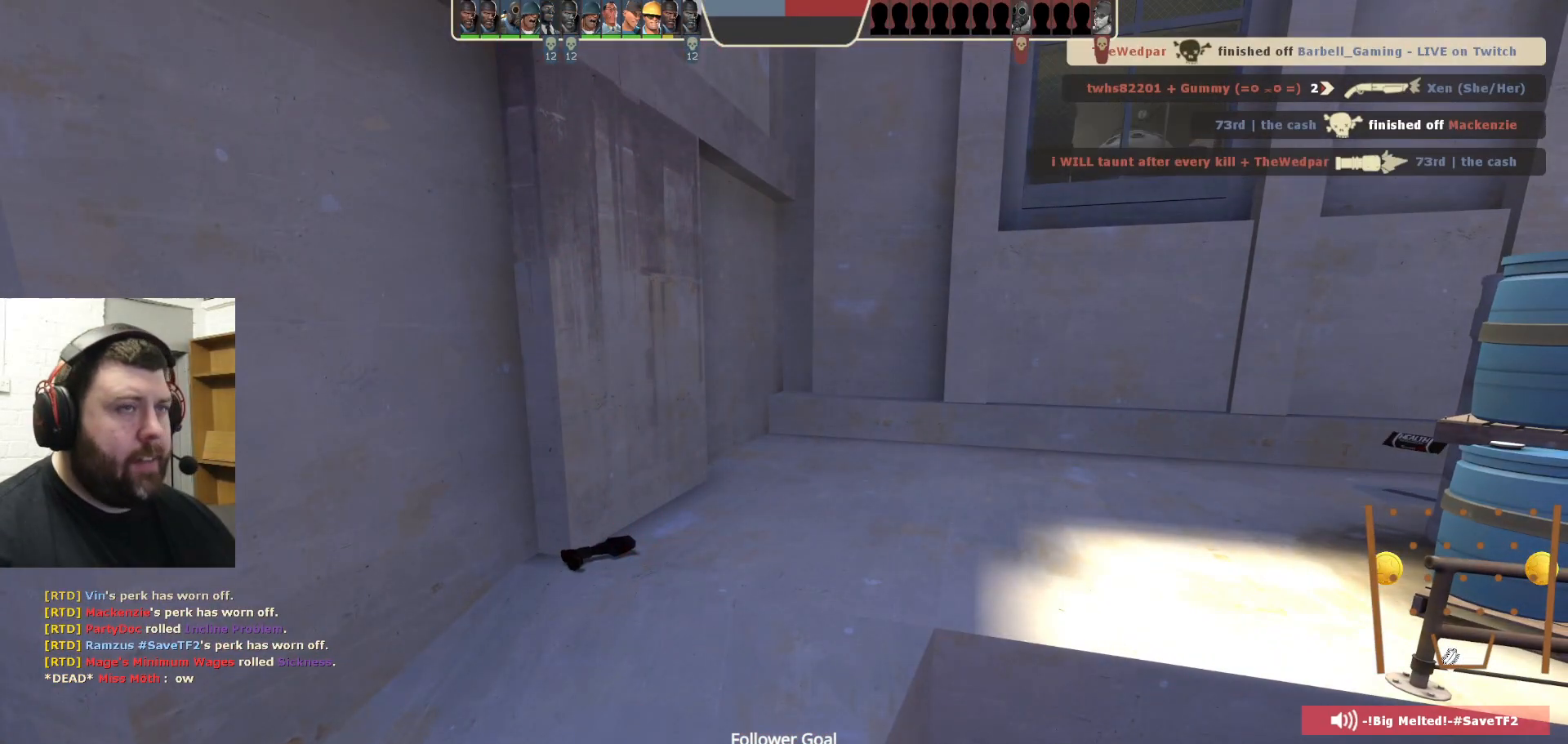
{"buttons": [], "left_stick": "center", "right_stick": "center", "events": []}
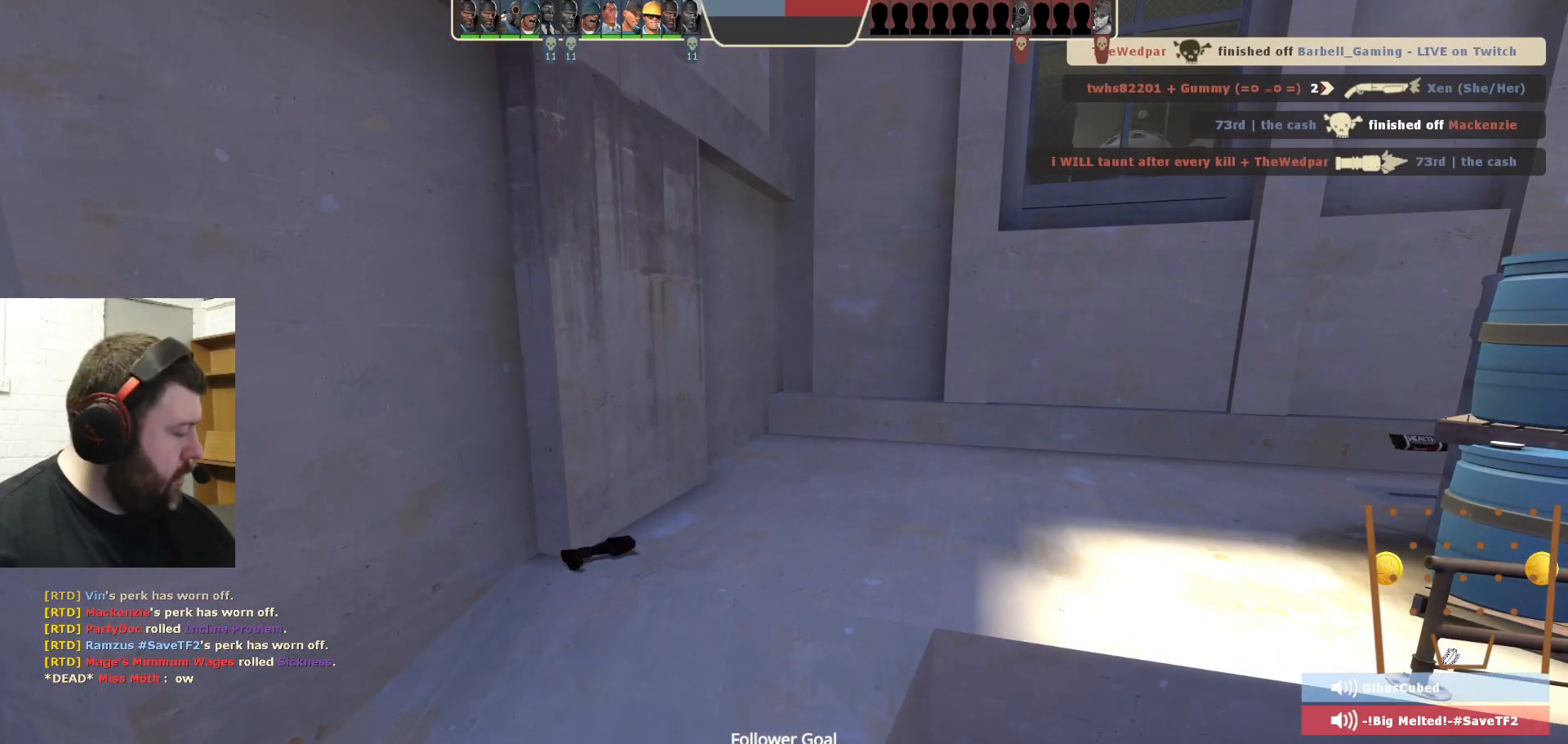
{"buttons": [], "left_stick": "center", "right_stick": "center", "events": []}
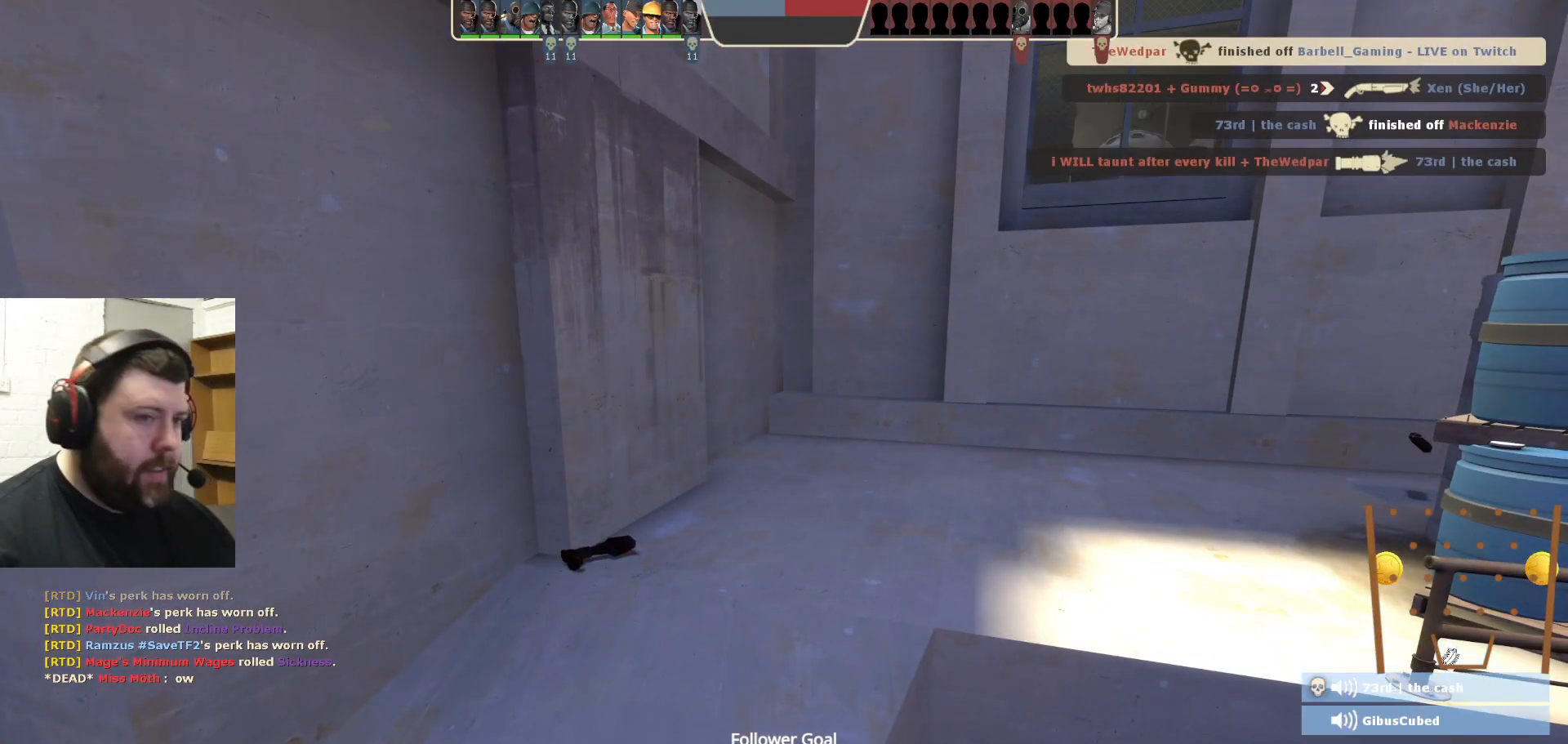
{"buttons": [], "left_stick": "center", "right_stick": "center", "events": []}
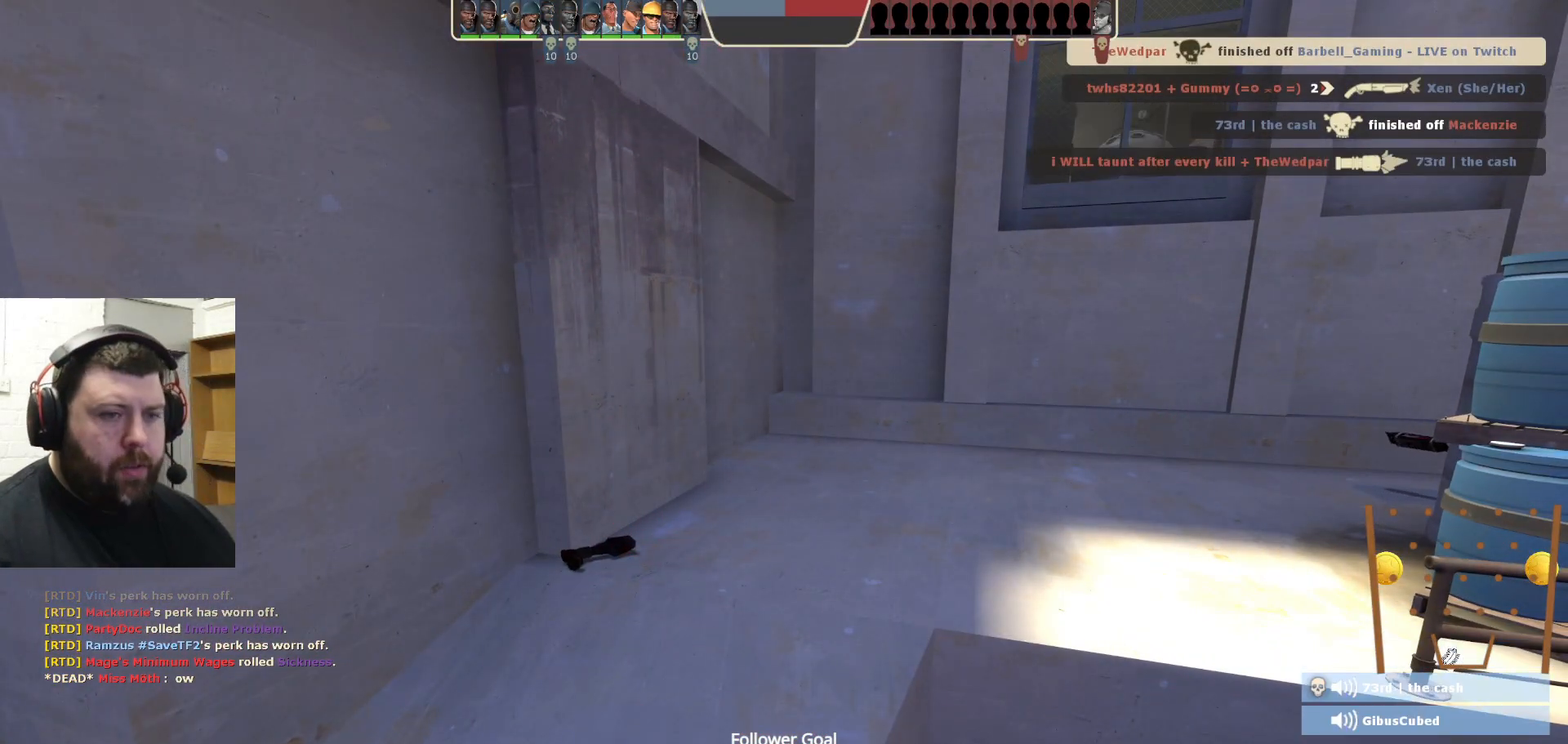
{"buttons": [], "left_stick": "up", "right_stick": "center", "events": [[483, "left_stick", "up"]]}
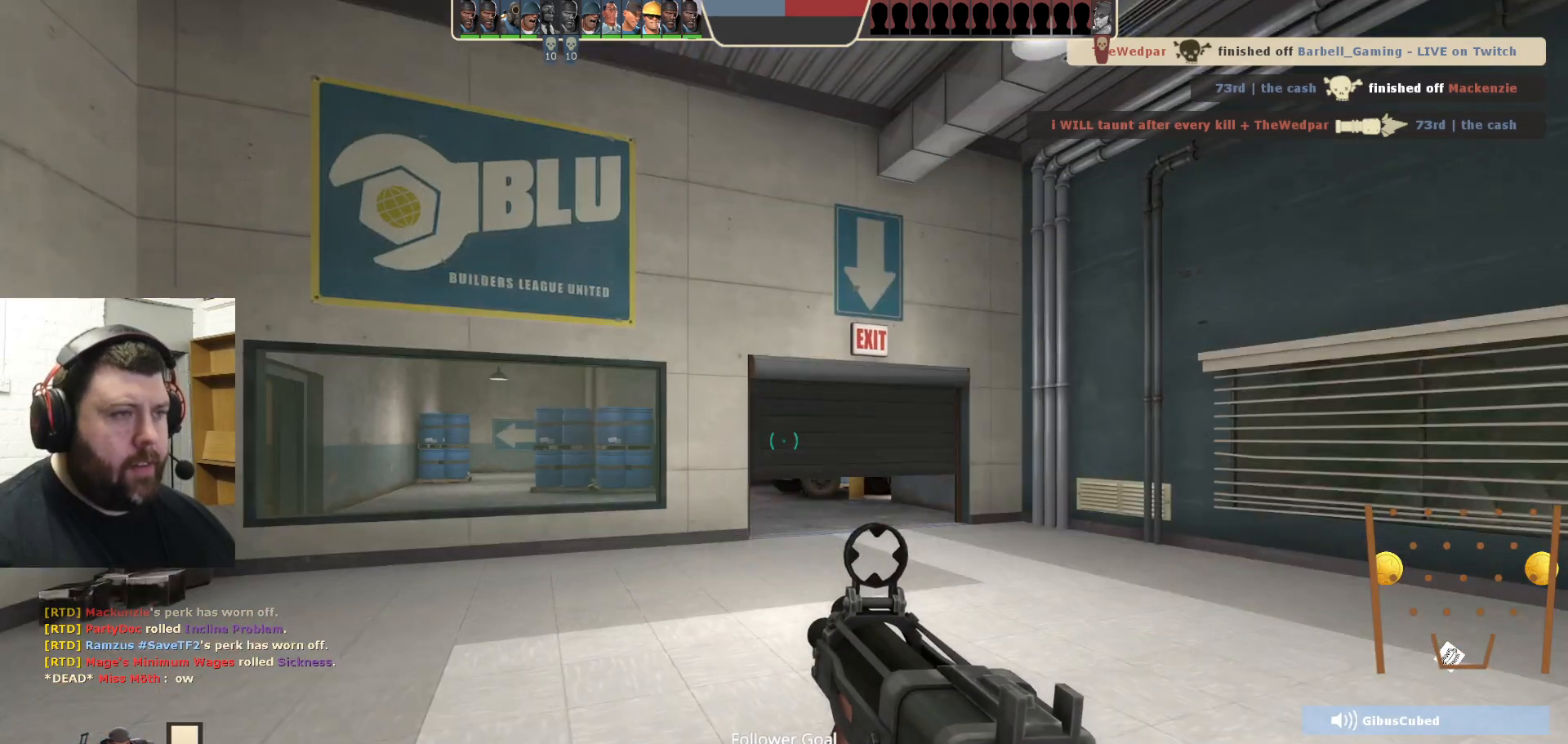
{"buttons": [], "left_stick": "up", "right_stick": "center", "events": [[433, "SQUARE", "down"], [483, "SQUARE", "up"]]}